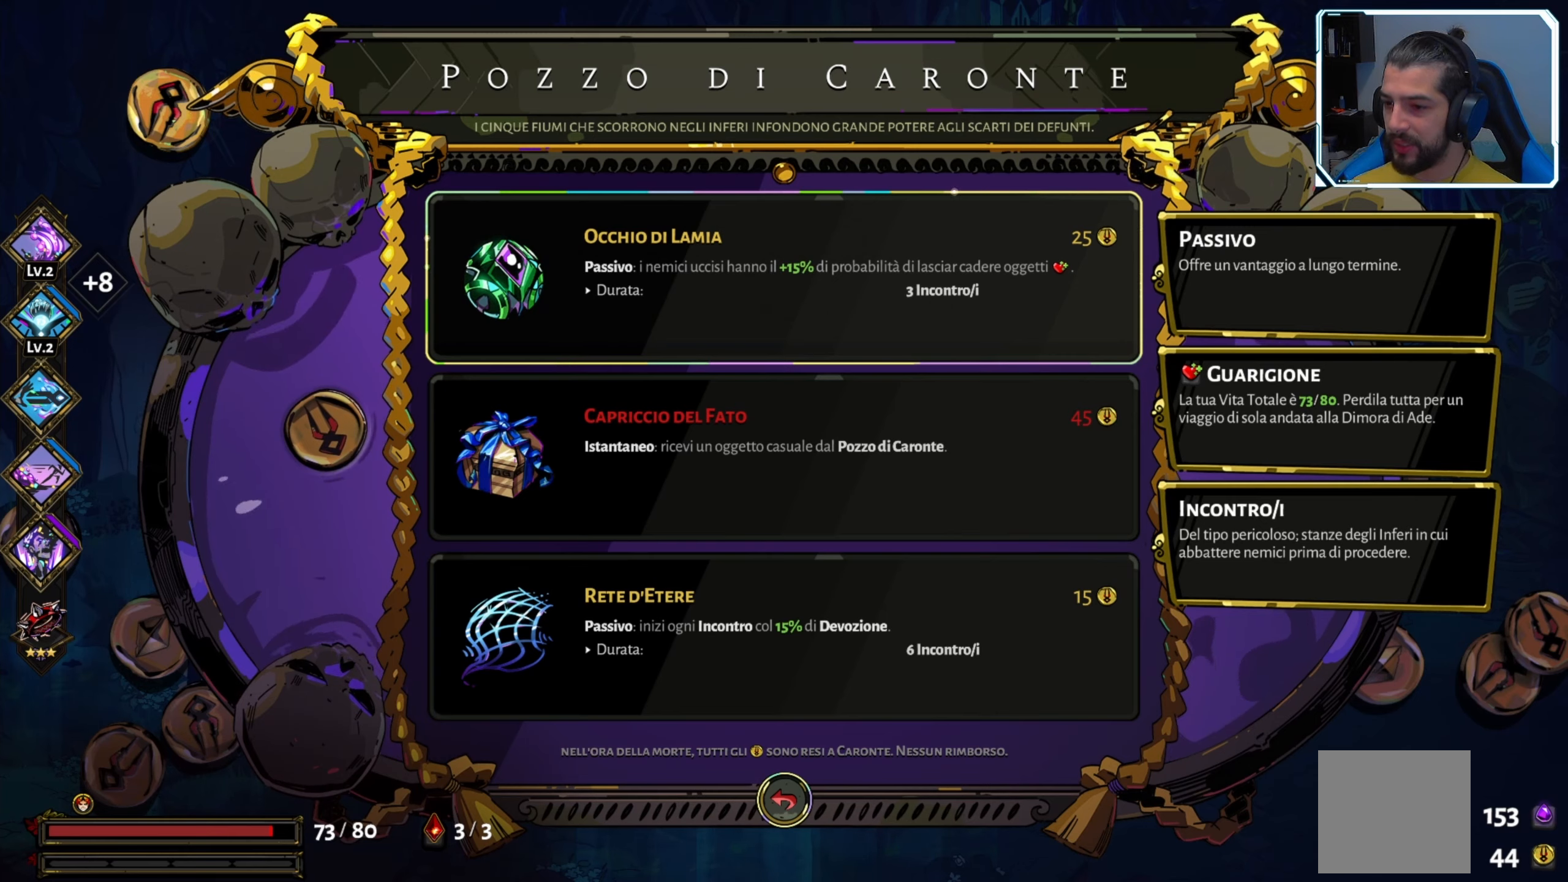
Gameplay with a controller (Xbox layout); each line is a JSON object with the inputs held at the frame after it. "events" lists button and stick changes between this image and that frame as [ms after this image, input, new state], when the widget could be followed in between.
{"buttons": [], "left_stick": "center", "right_stick": "center", "events": [[333, "DPAD_DOWN", "down"], [450, "DPAD_DOWN", "up"]]}
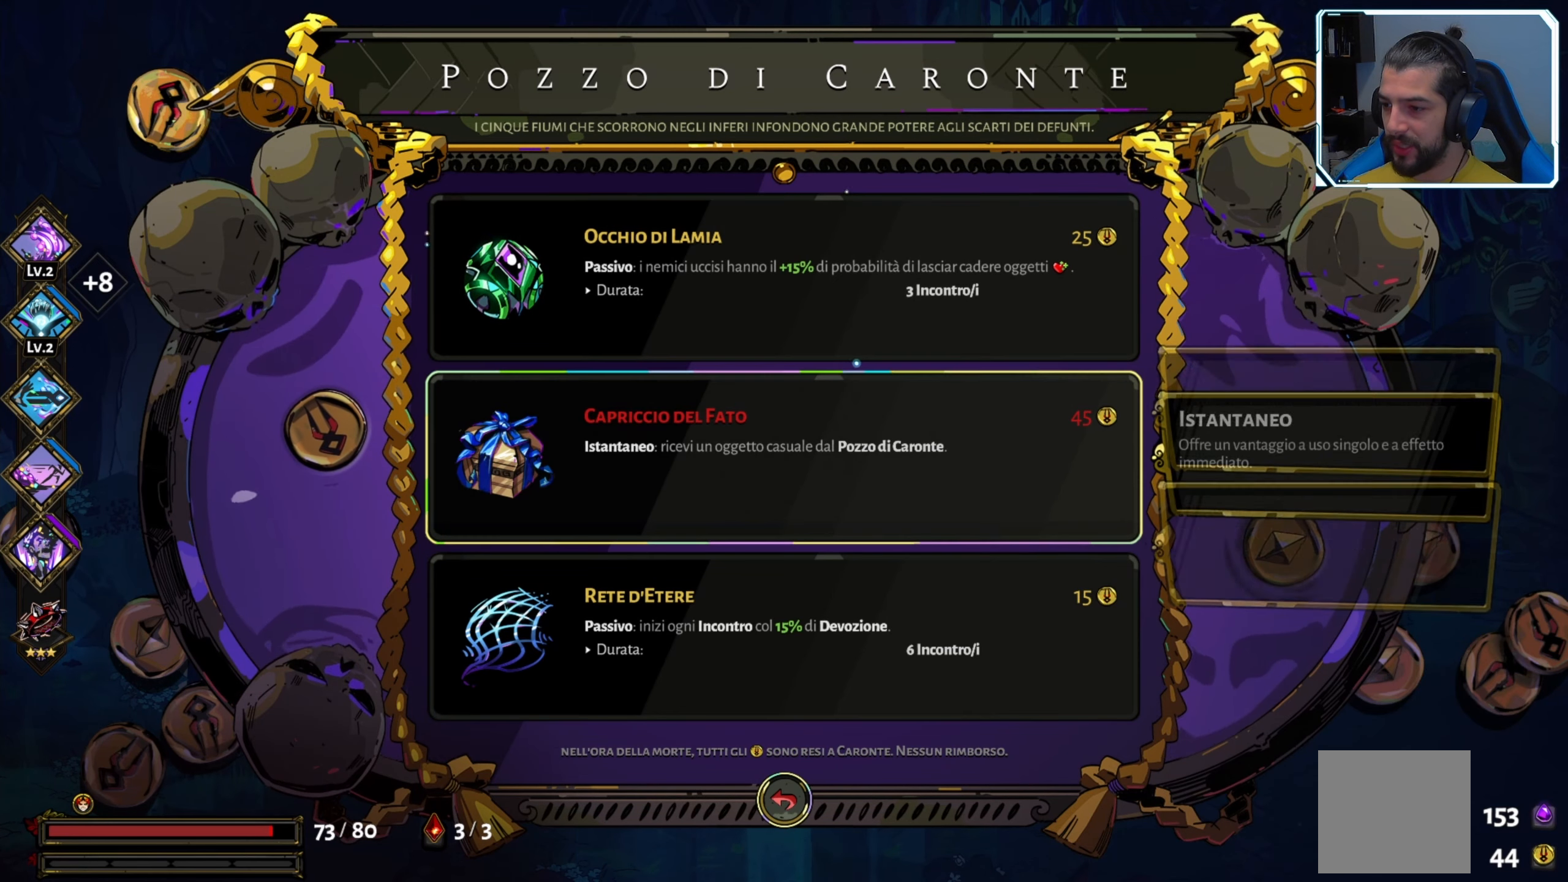
{"buttons": [], "left_stick": "center", "right_stick": "center", "events": [[233, "DPAD_DOWN", "down"], [383, "DPAD_DOWN", "up"]]}
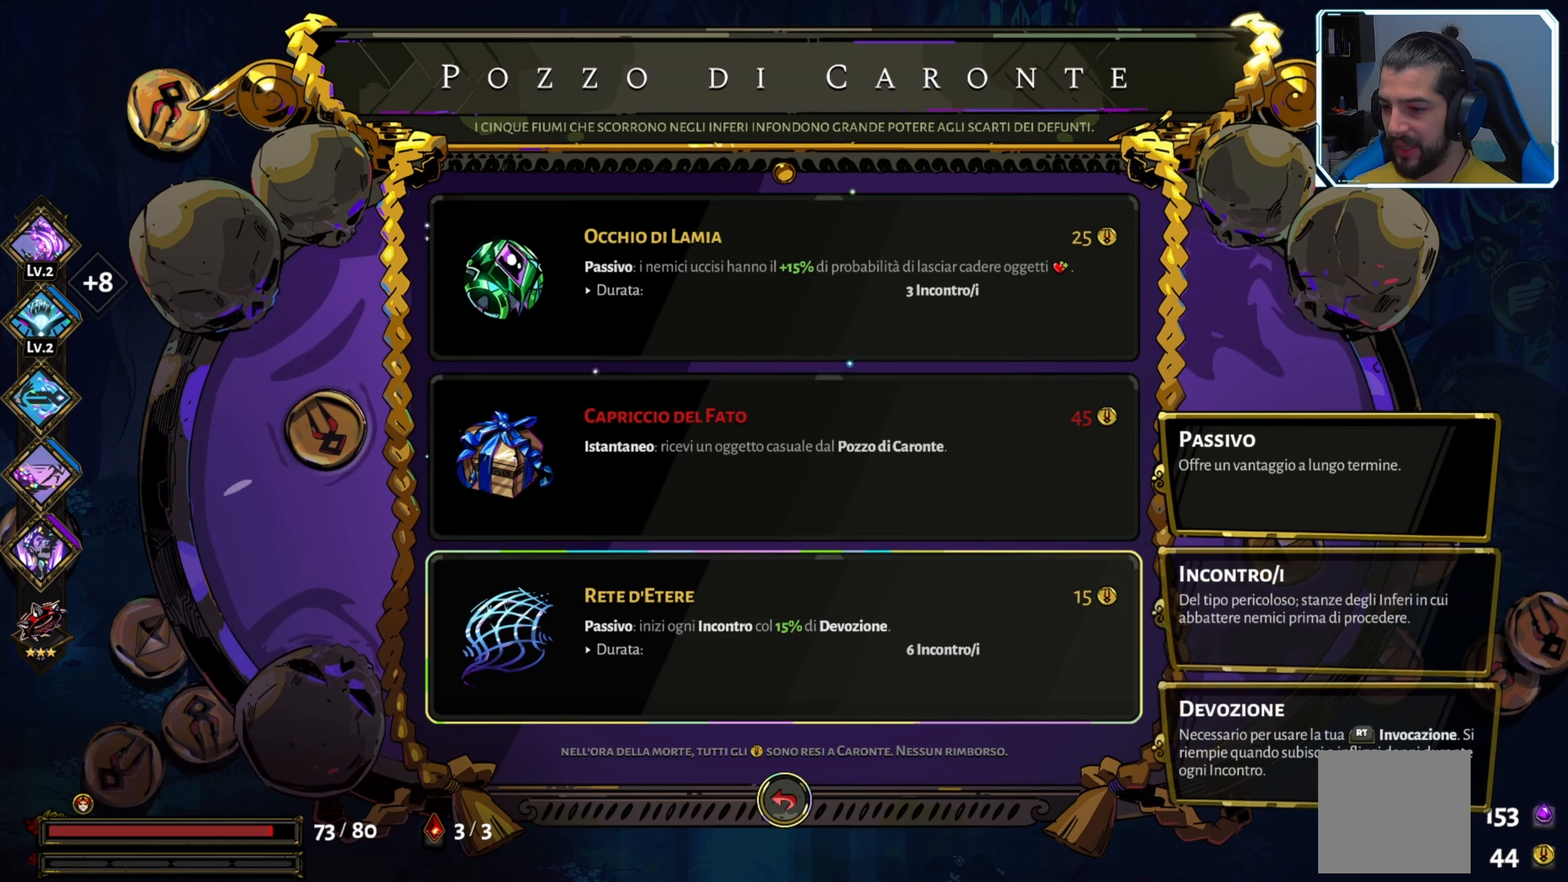
{"buttons": [], "left_stick": "center", "right_stick": "center", "events": []}
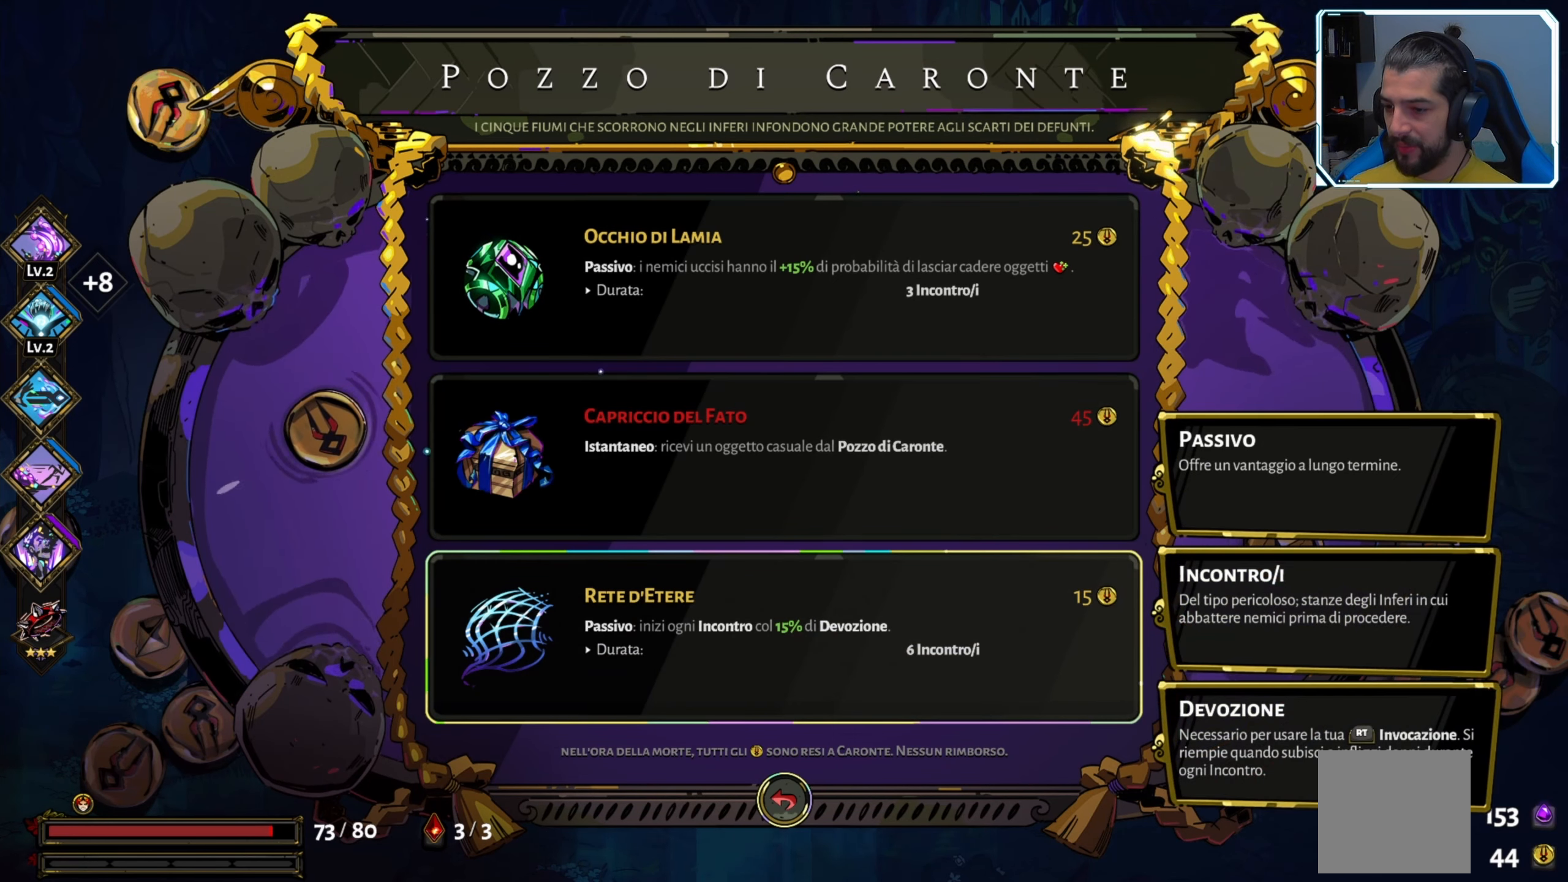
{"buttons": [], "left_stick": "center", "right_stick": "center", "events": []}
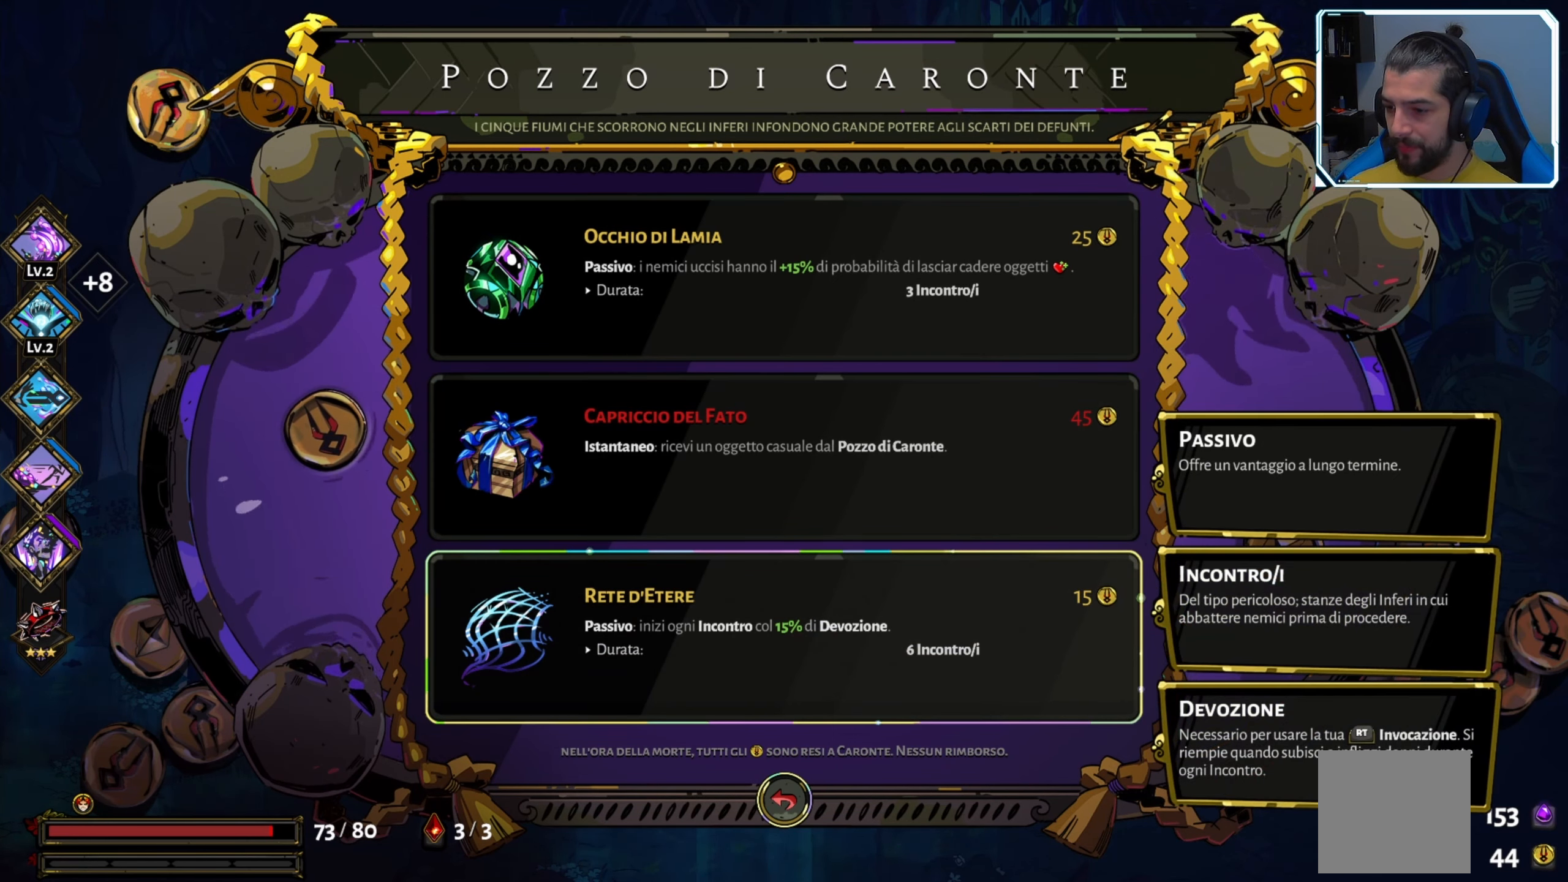
{"buttons": [], "left_stick": "center", "right_stick": "center", "events": []}
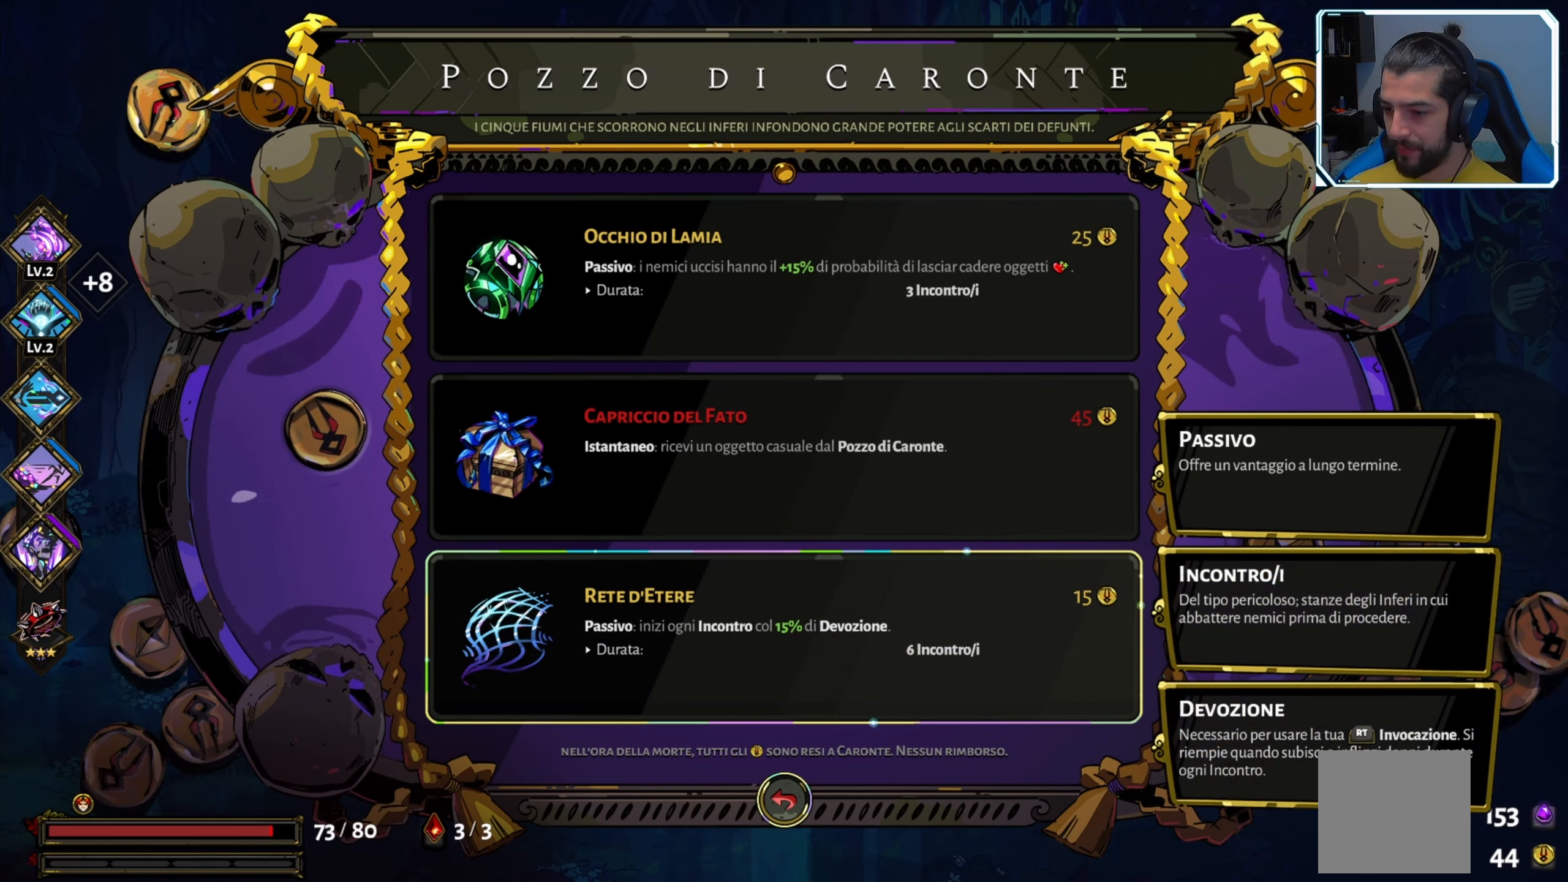
{"buttons": [], "left_stick": "center", "right_stick": "center", "events": []}
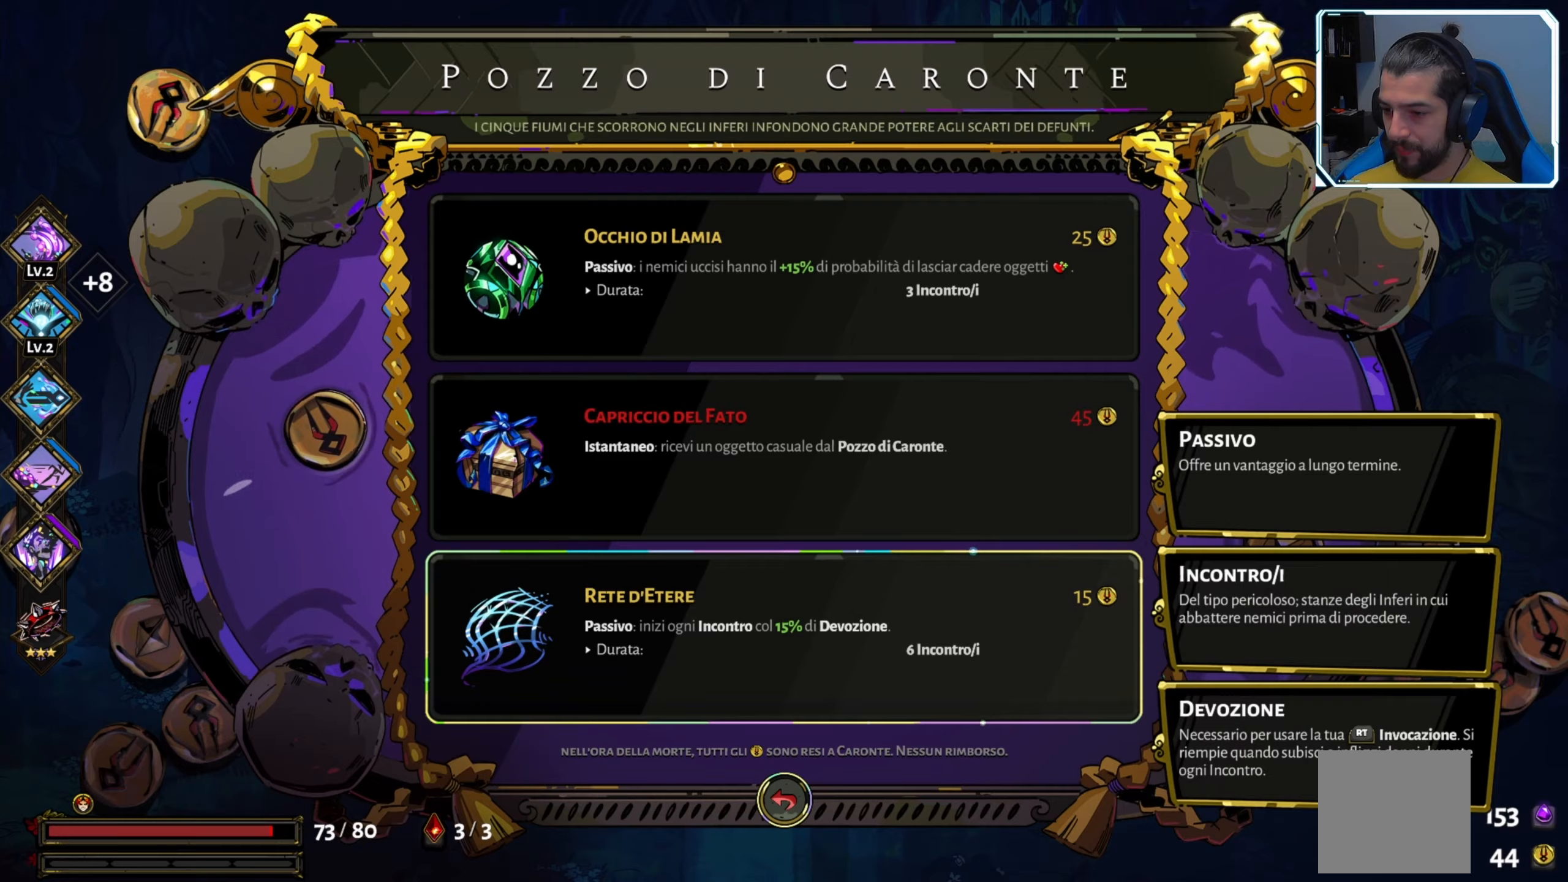
{"buttons": [], "left_stick": "center", "right_stick": "center", "events": []}
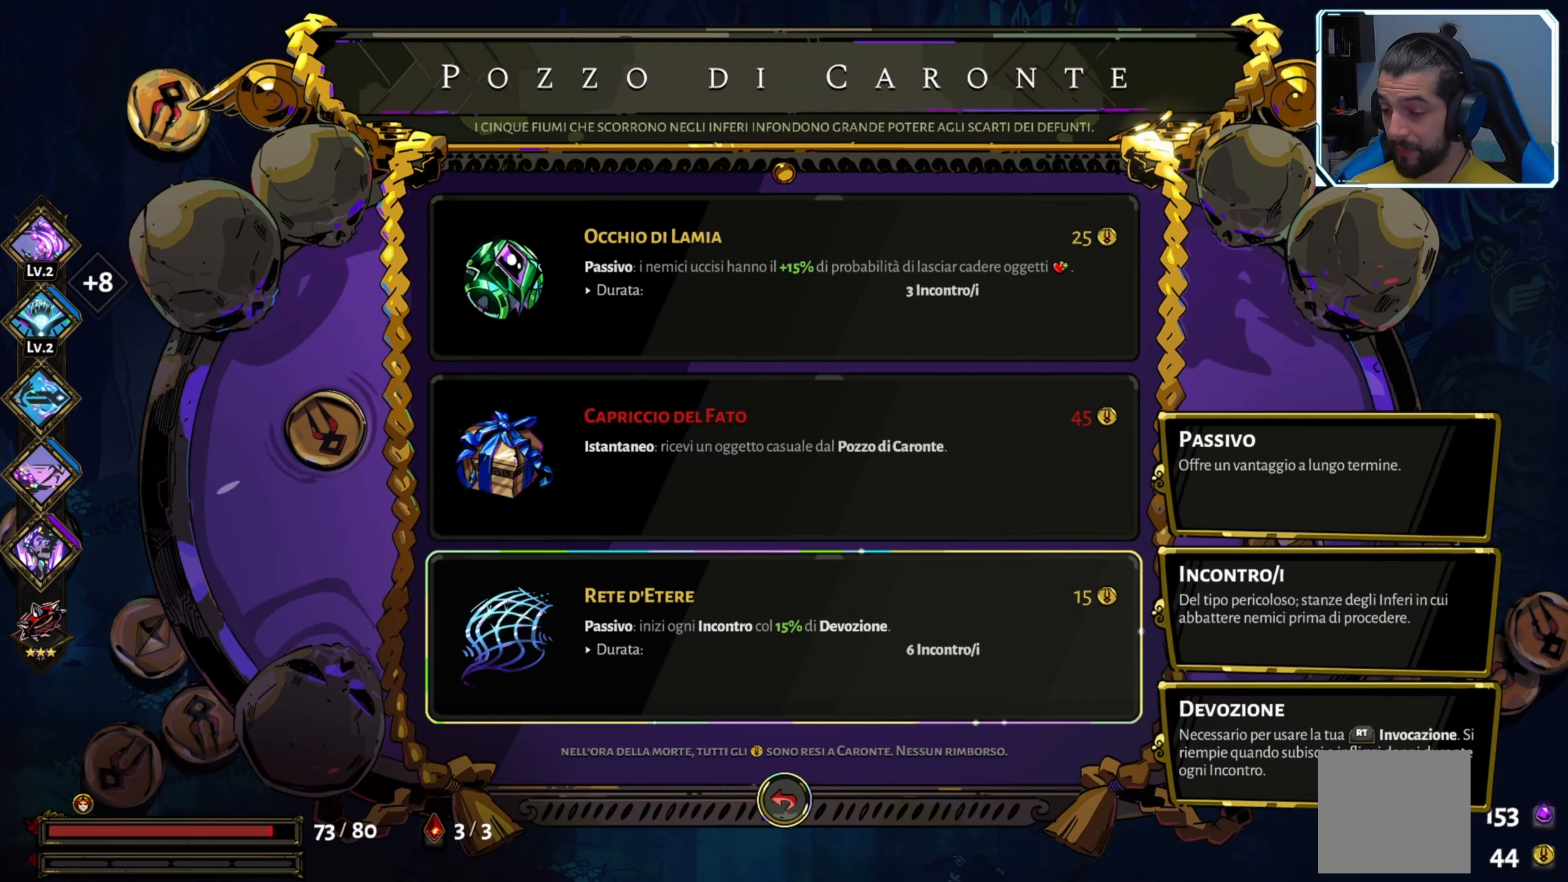
{"buttons": ["B"], "left_stick": "center", "right_stick": "center", "events": [[500, "B", "down"]]}
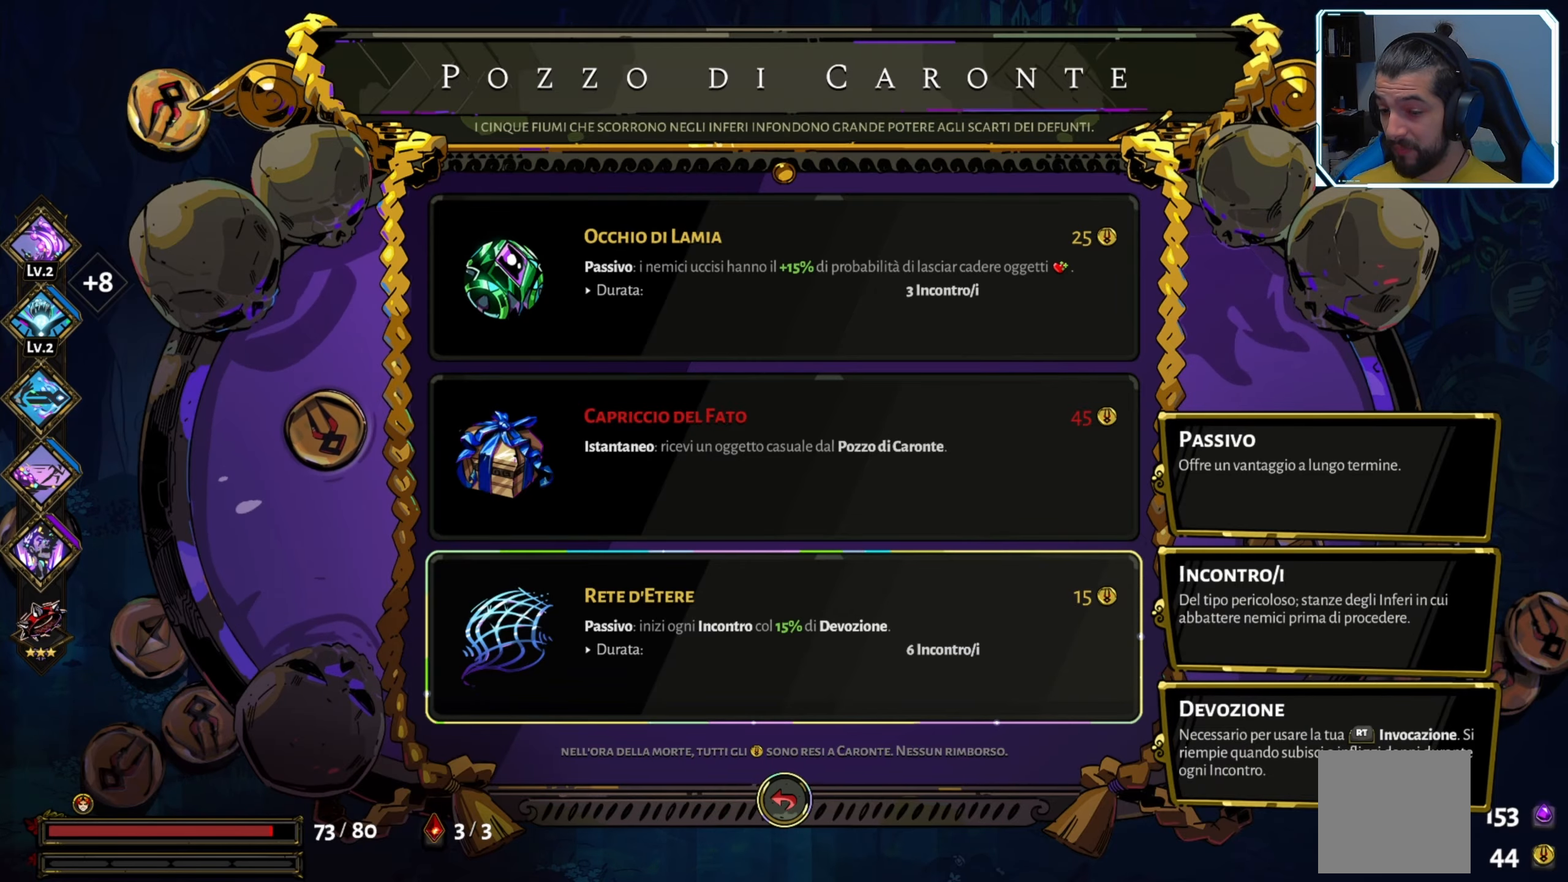
{"buttons": [], "left_stick": "right", "right_stick": "center", "events": [[50, "B", "up"], [150, "left_stick", "right"]]}
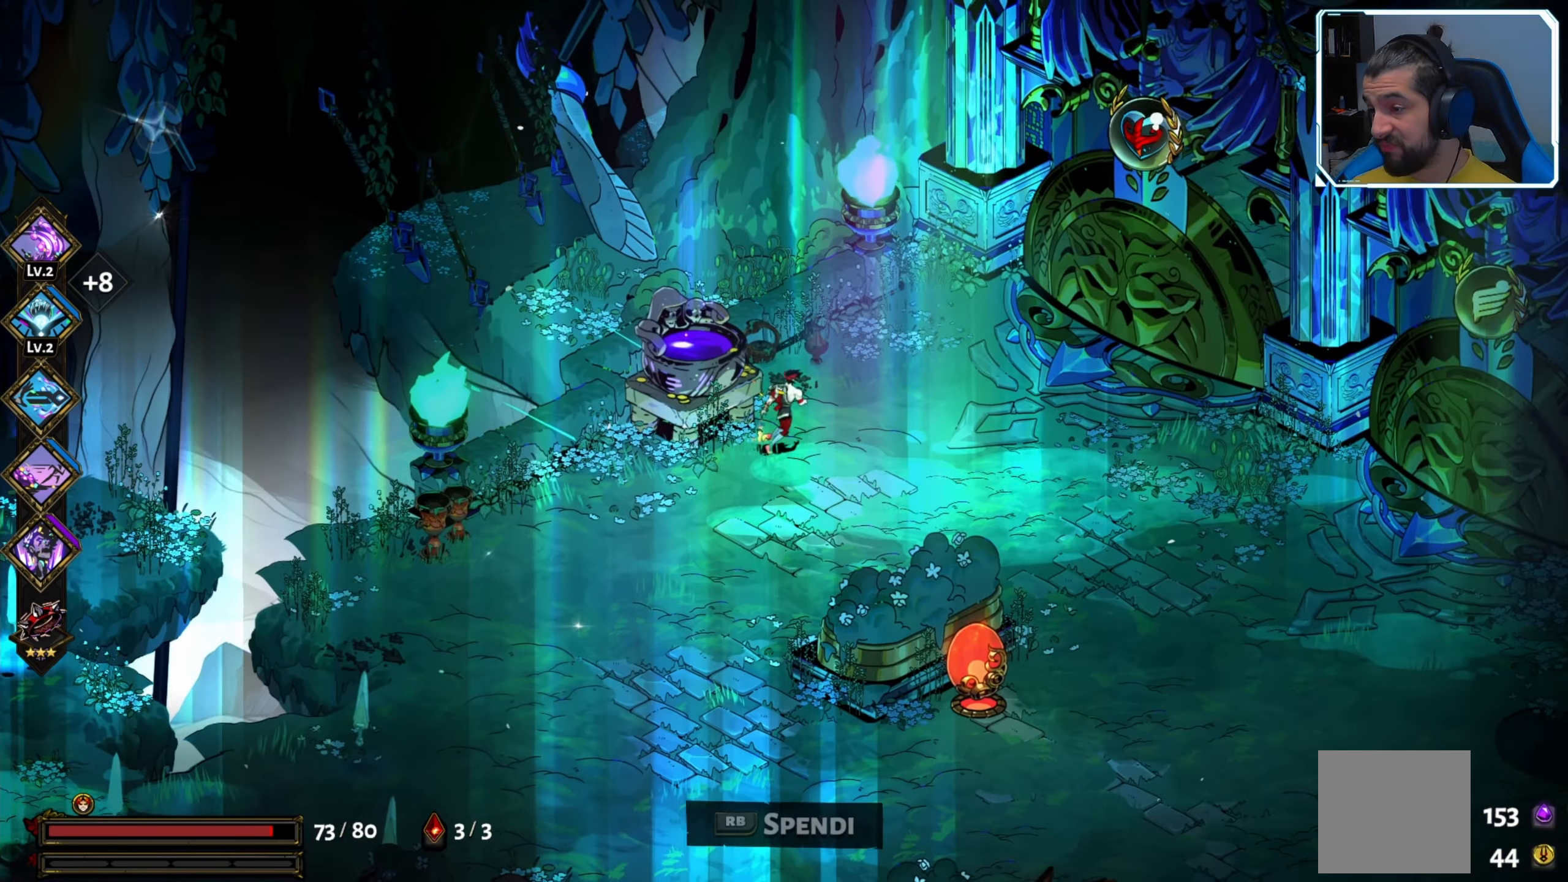
{"buttons": [], "left_stick": "right", "right_stick": "center", "events": []}
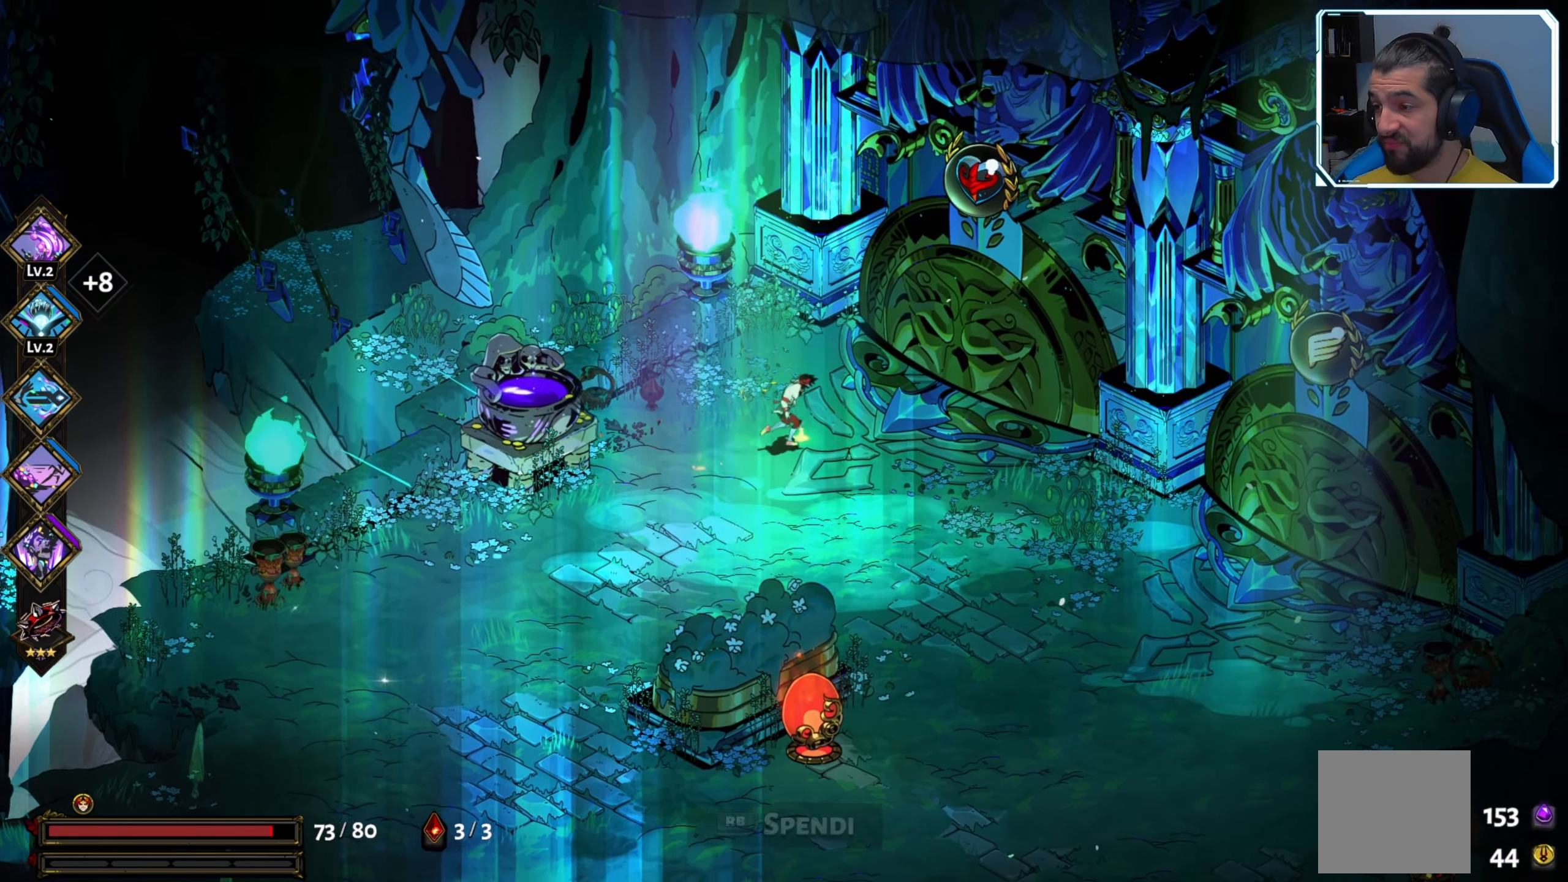
{"buttons": [], "left_stick": "center", "right_stick": "center", "events": [[150, "left_stick", "center"]]}
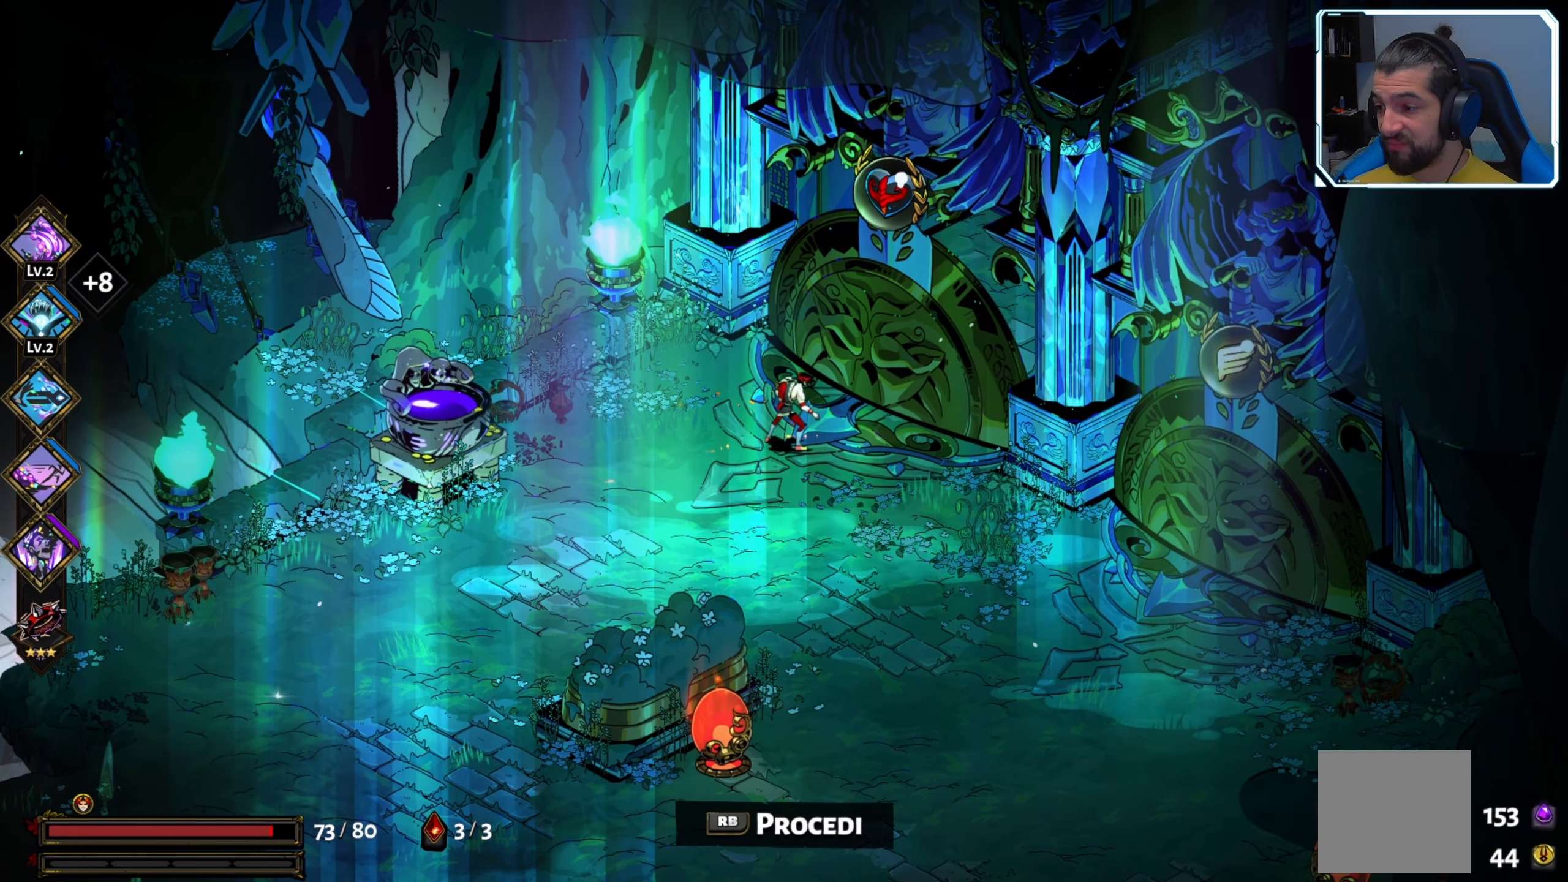
{"buttons": [], "left_stick": "center", "right_stick": "center", "events": []}
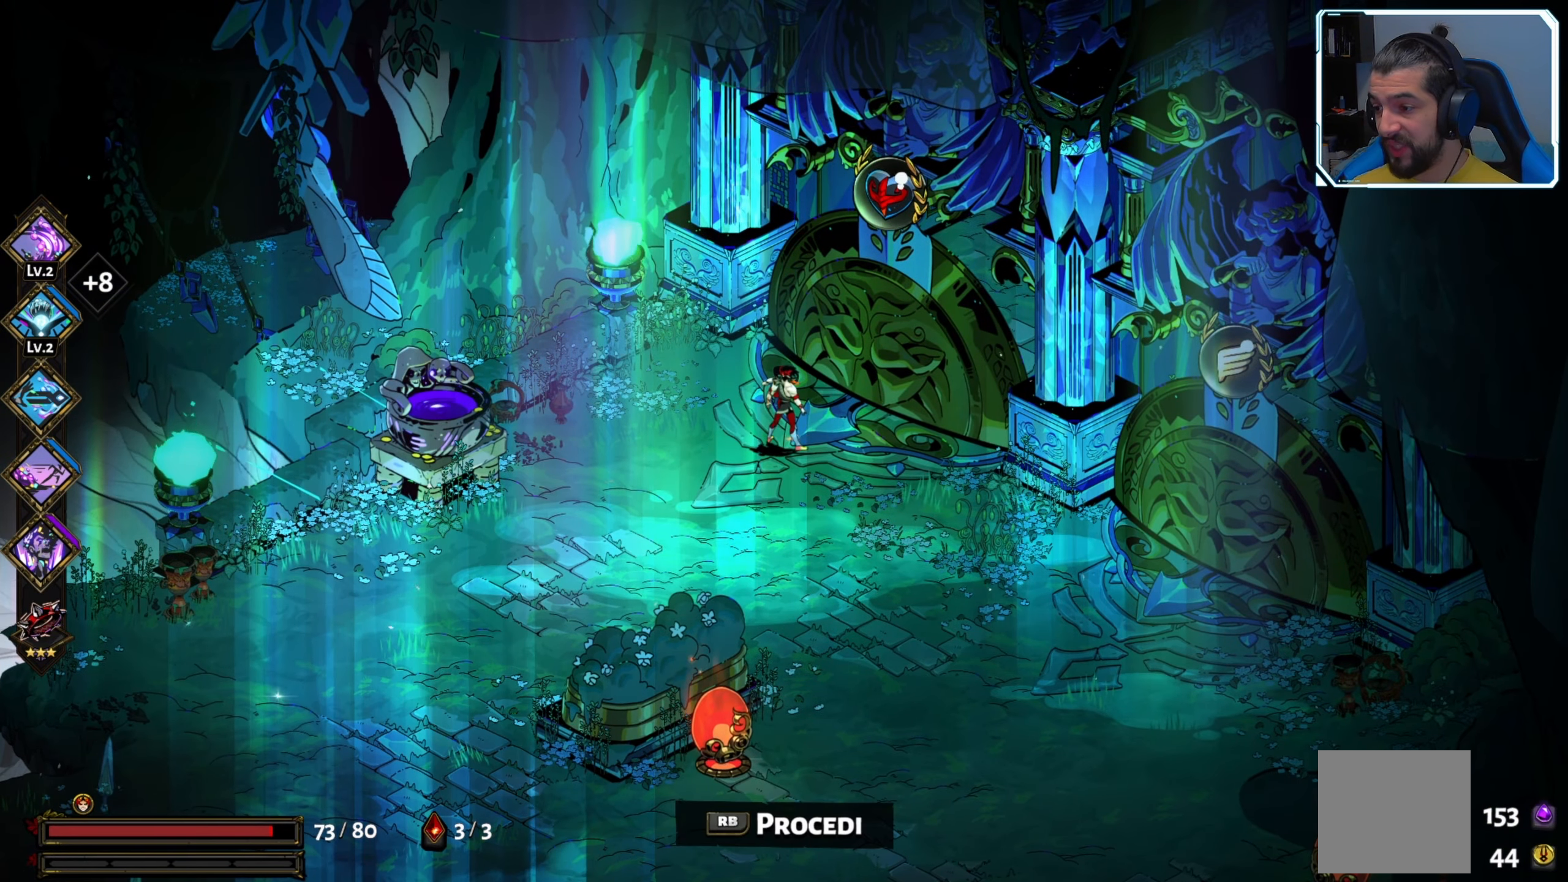
{"buttons": [], "left_stick": "center", "right_stick": "center", "events": []}
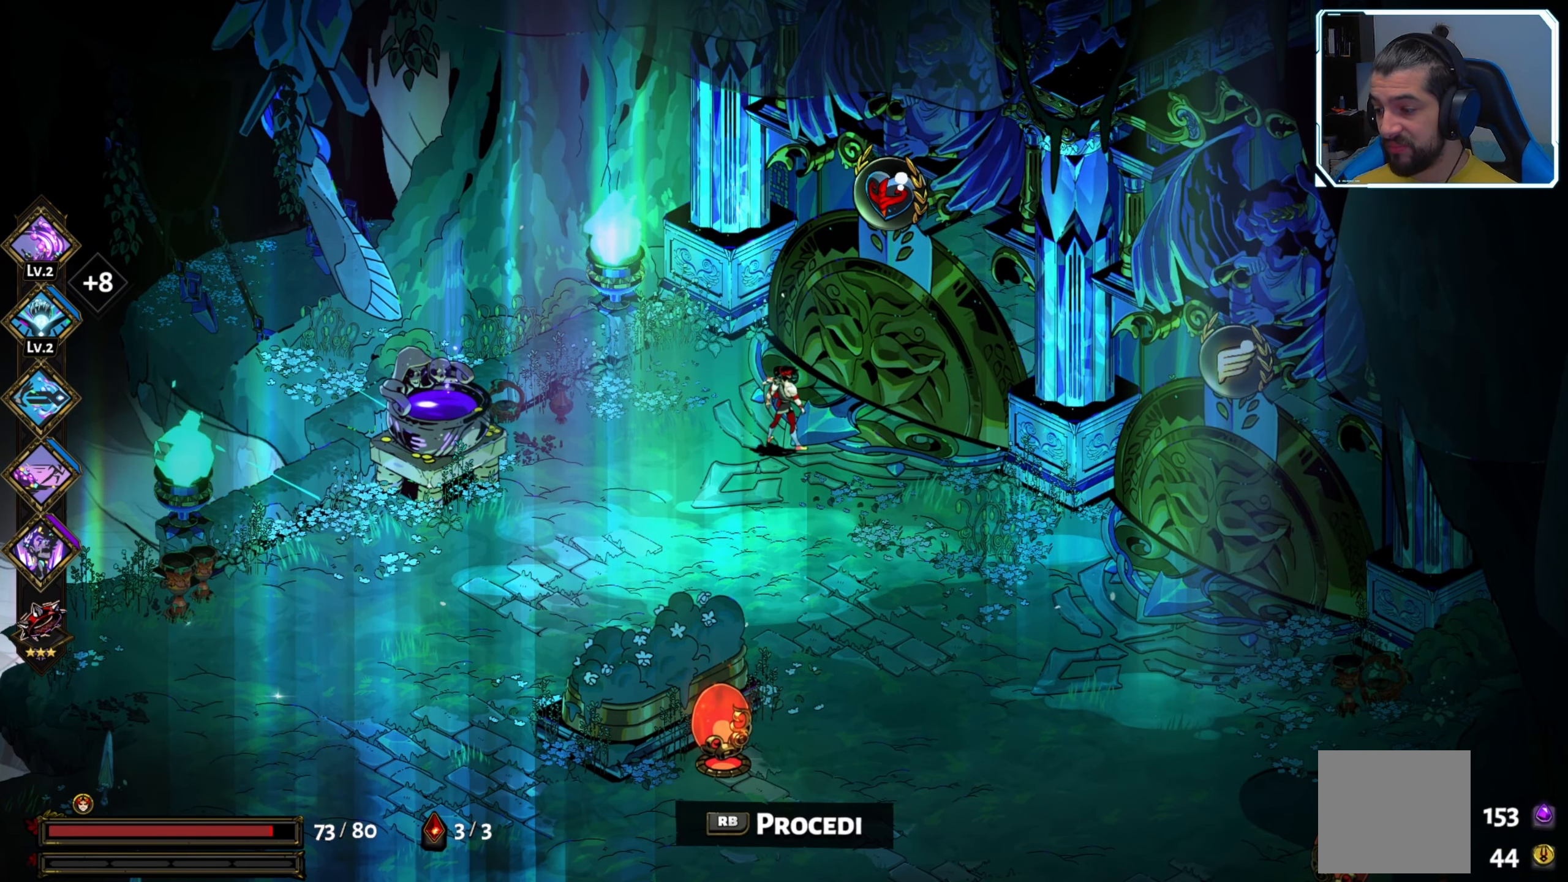
{"buttons": [], "left_stick": "center", "right_stick": "center", "events": []}
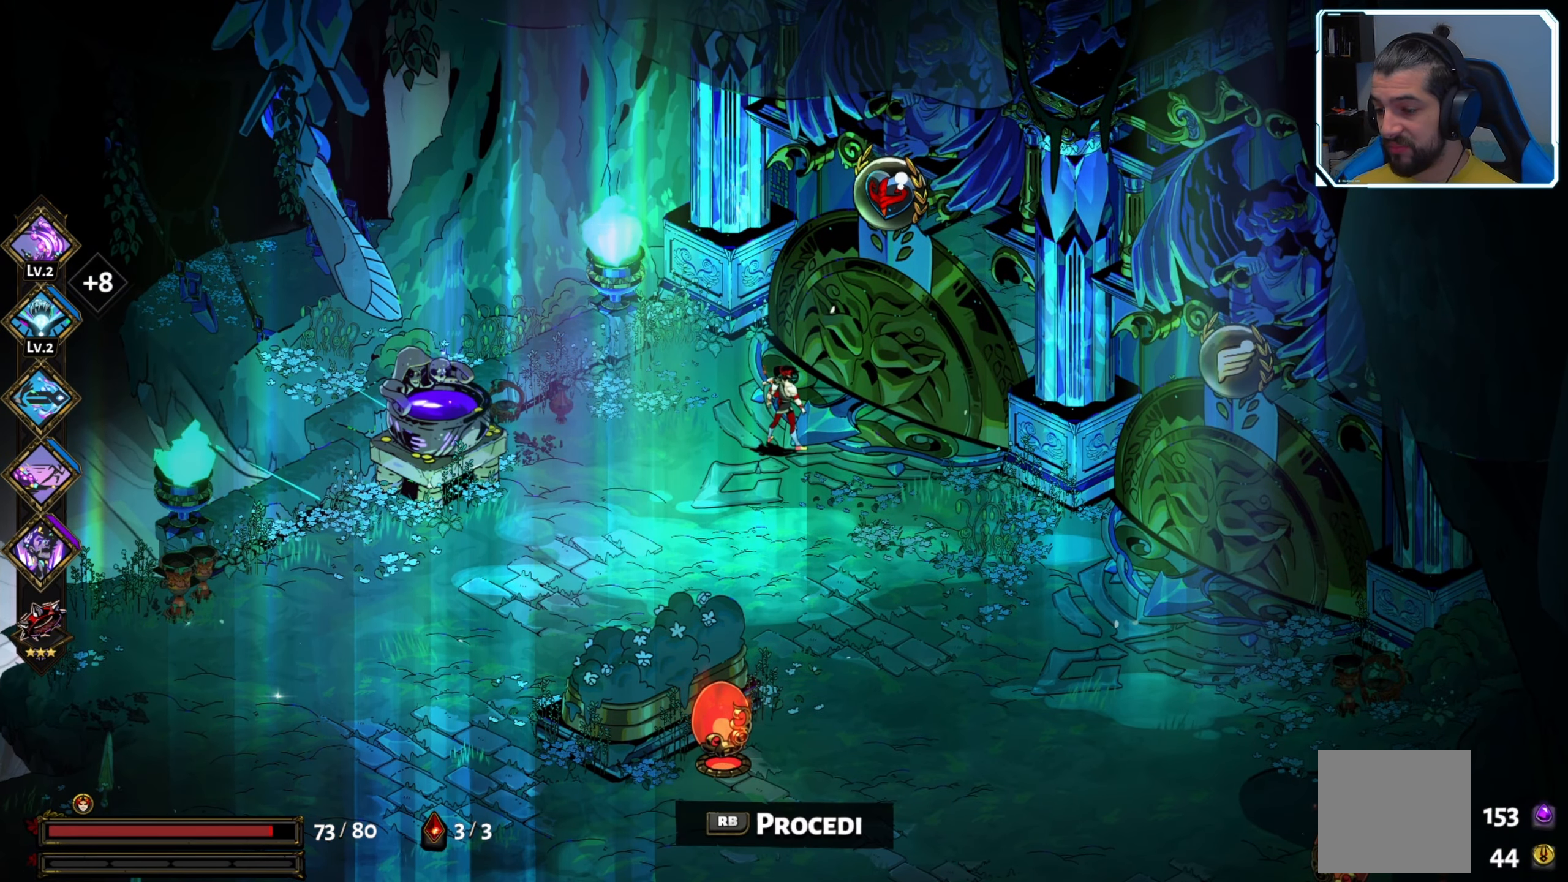
{"buttons": [], "left_stick": "center", "right_stick": "center", "events": []}
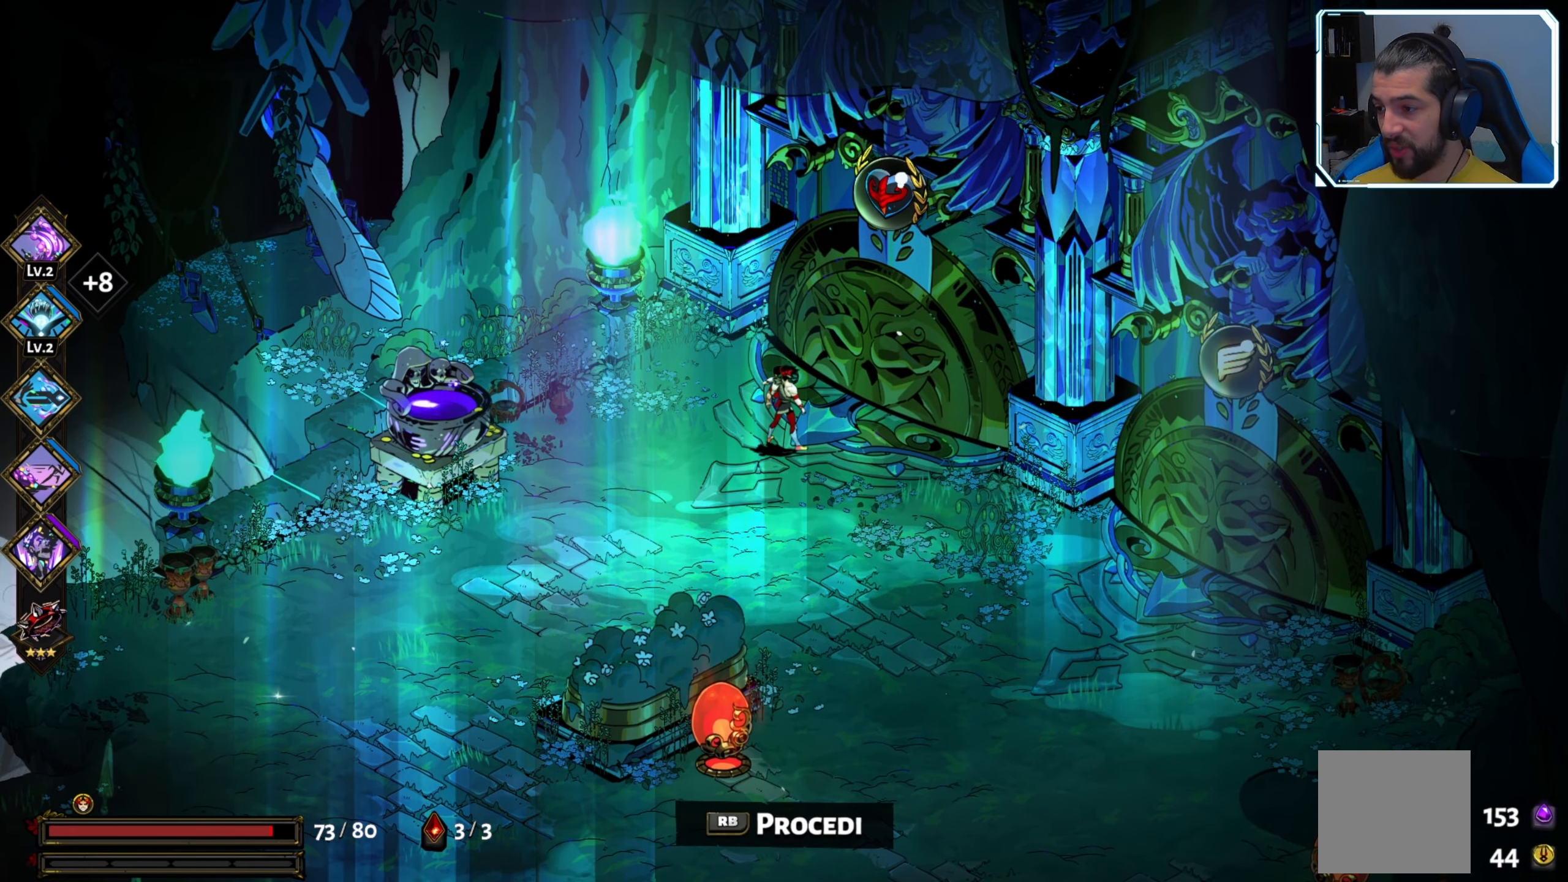
{"buttons": [], "left_stick": "center", "right_stick": "center", "events": []}
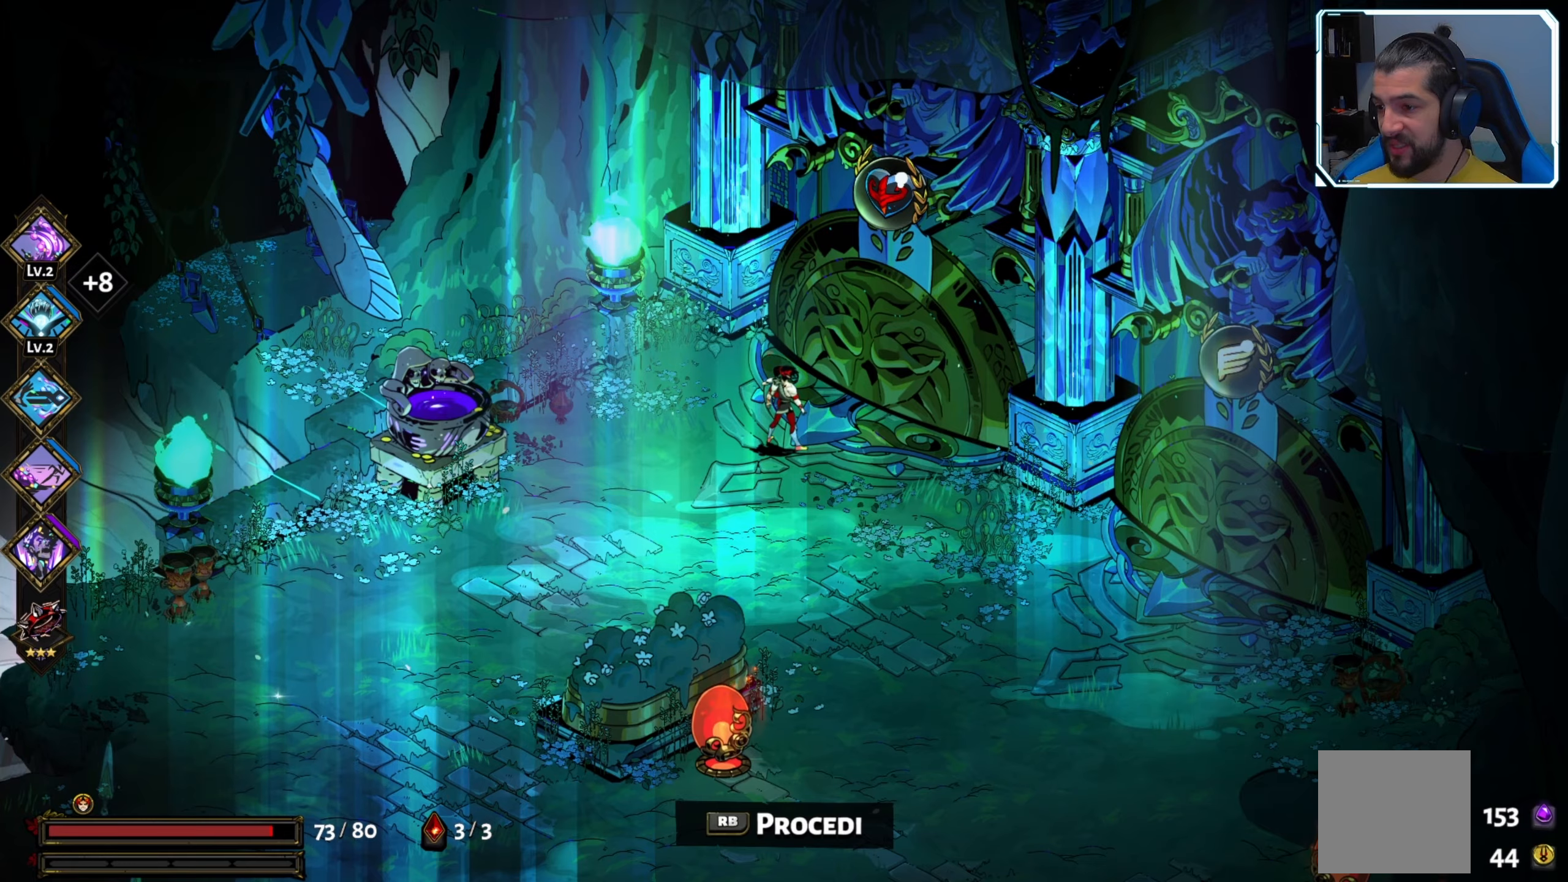
{"buttons": [], "left_stick": "center", "right_stick": "center", "events": []}
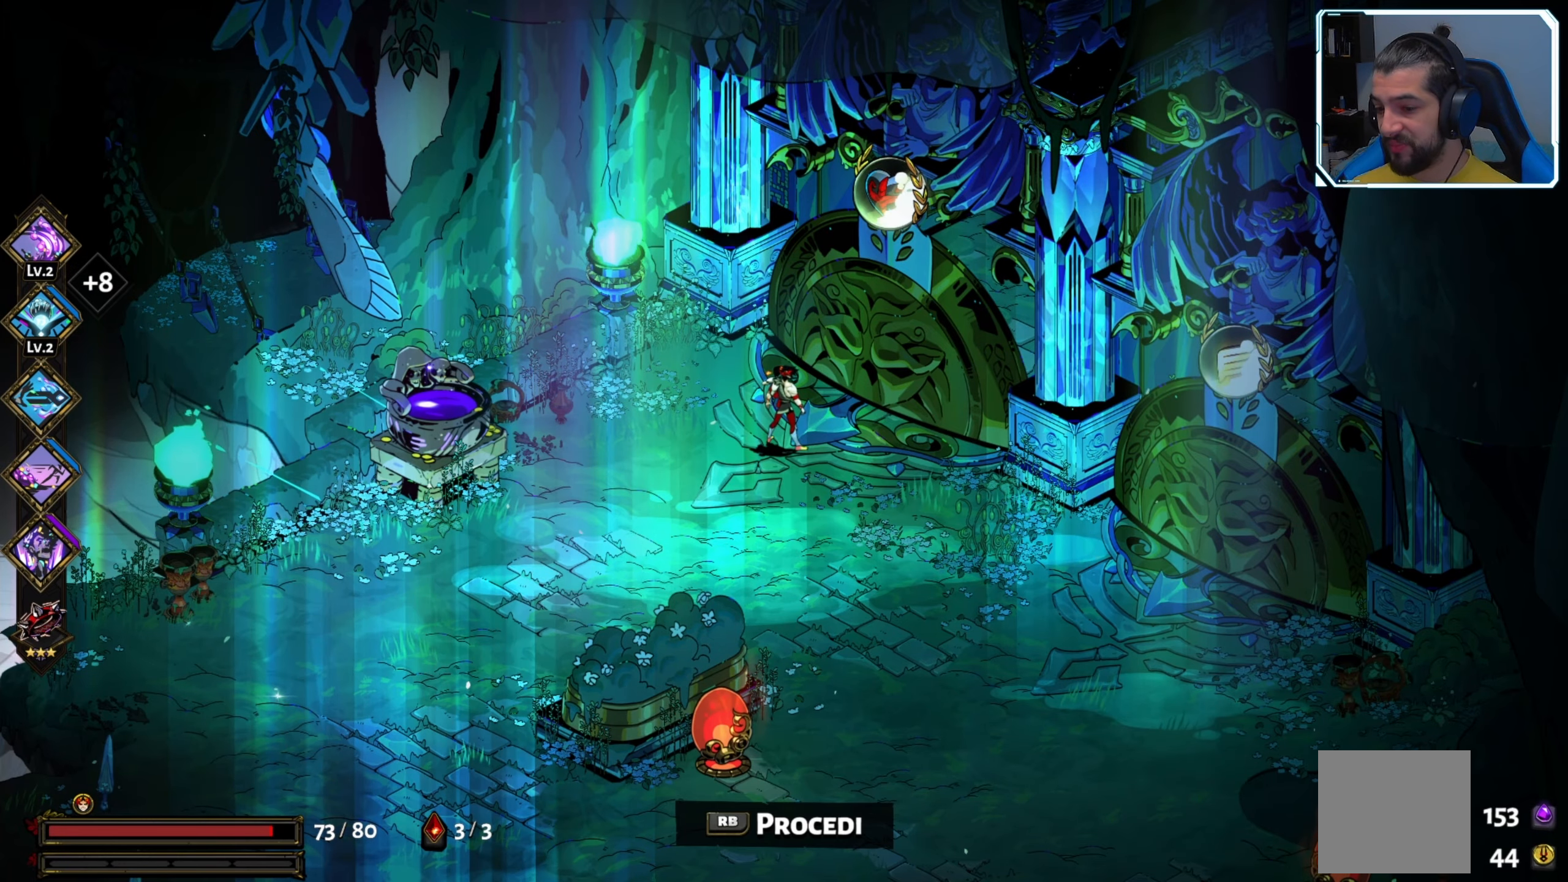
{"buttons": [], "left_stick": "center", "right_stick": "center", "events": []}
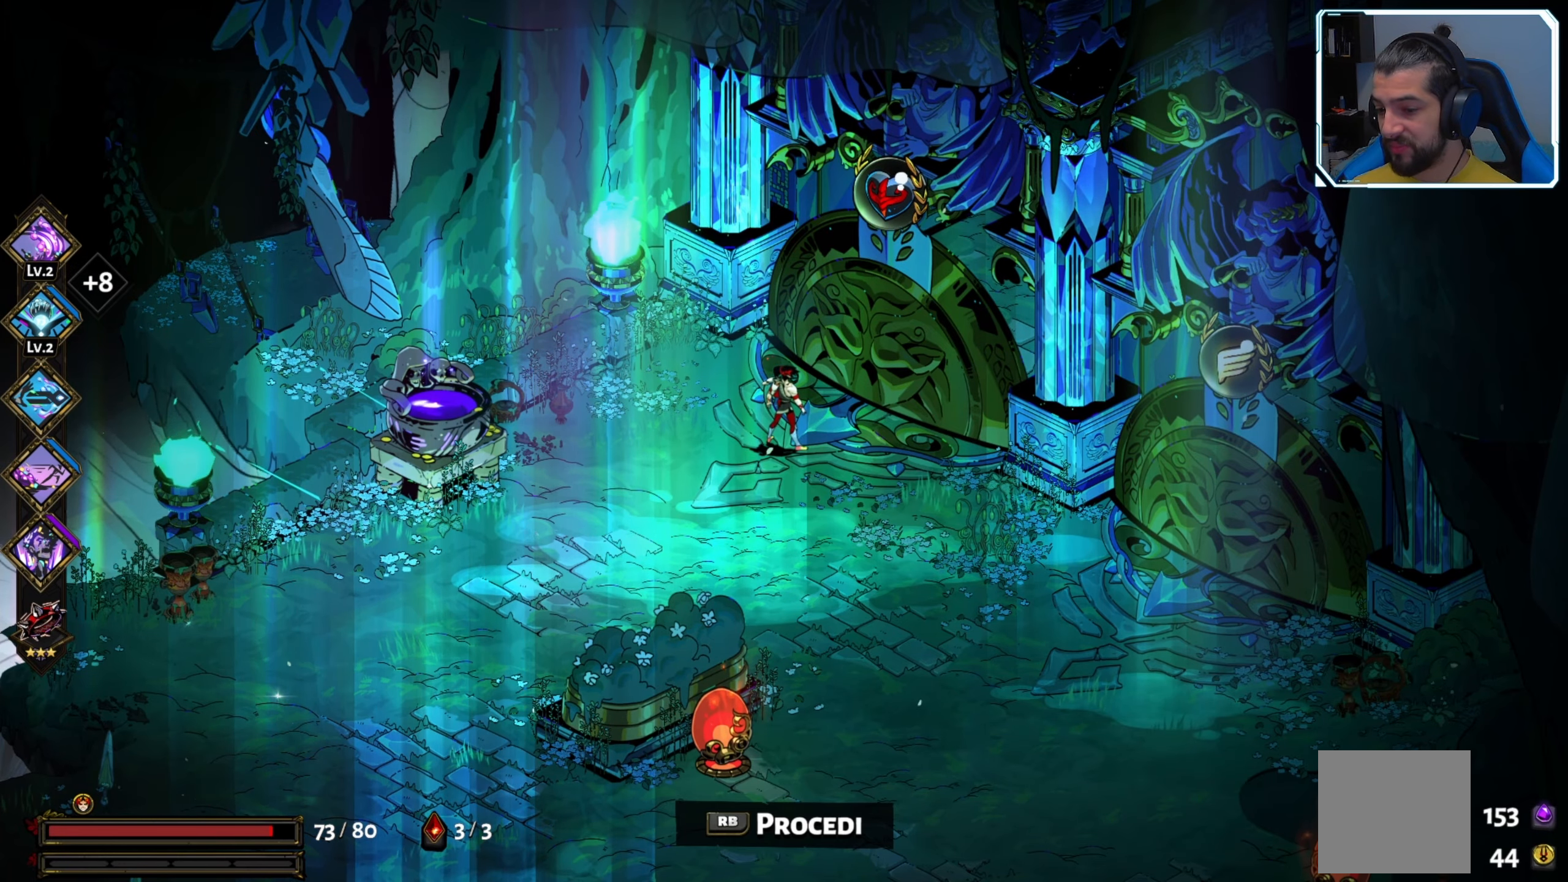
{"buttons": [], "left_stick": "down-right", "right_stick": "center", "events": [[117, "left_stick", "down"], [267, "left_stick", "down-right"]]}
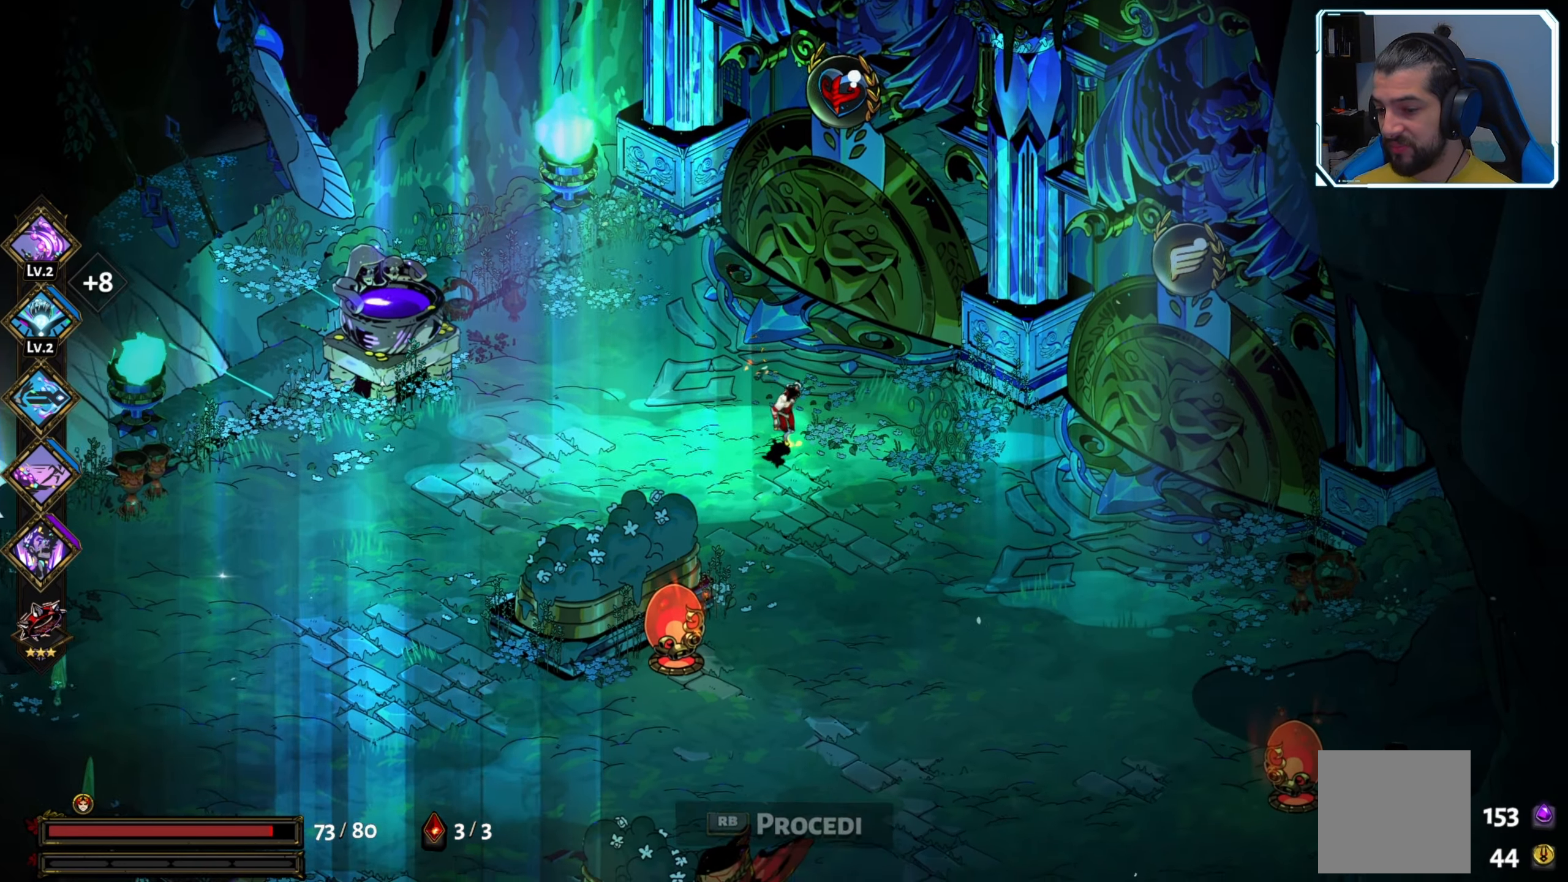
{"buttons": [], "left_stick": "center", "right_stick": "center", "events": [[500, "left_stick", "center"]]}
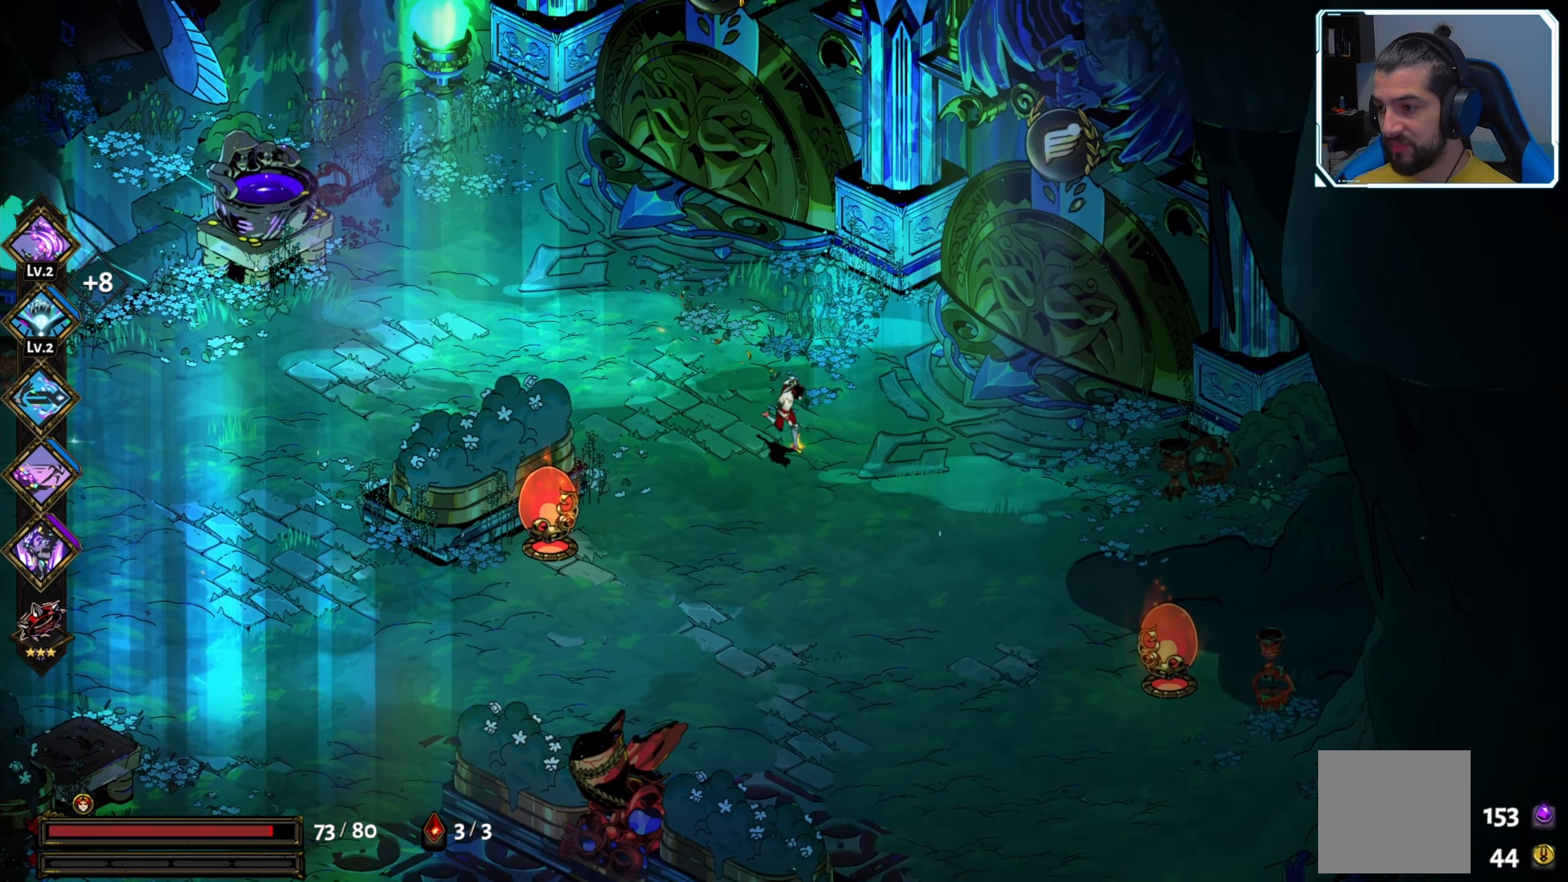
{"buttons": [], "left_stick": "center", "right_stick": "center", "events": []}
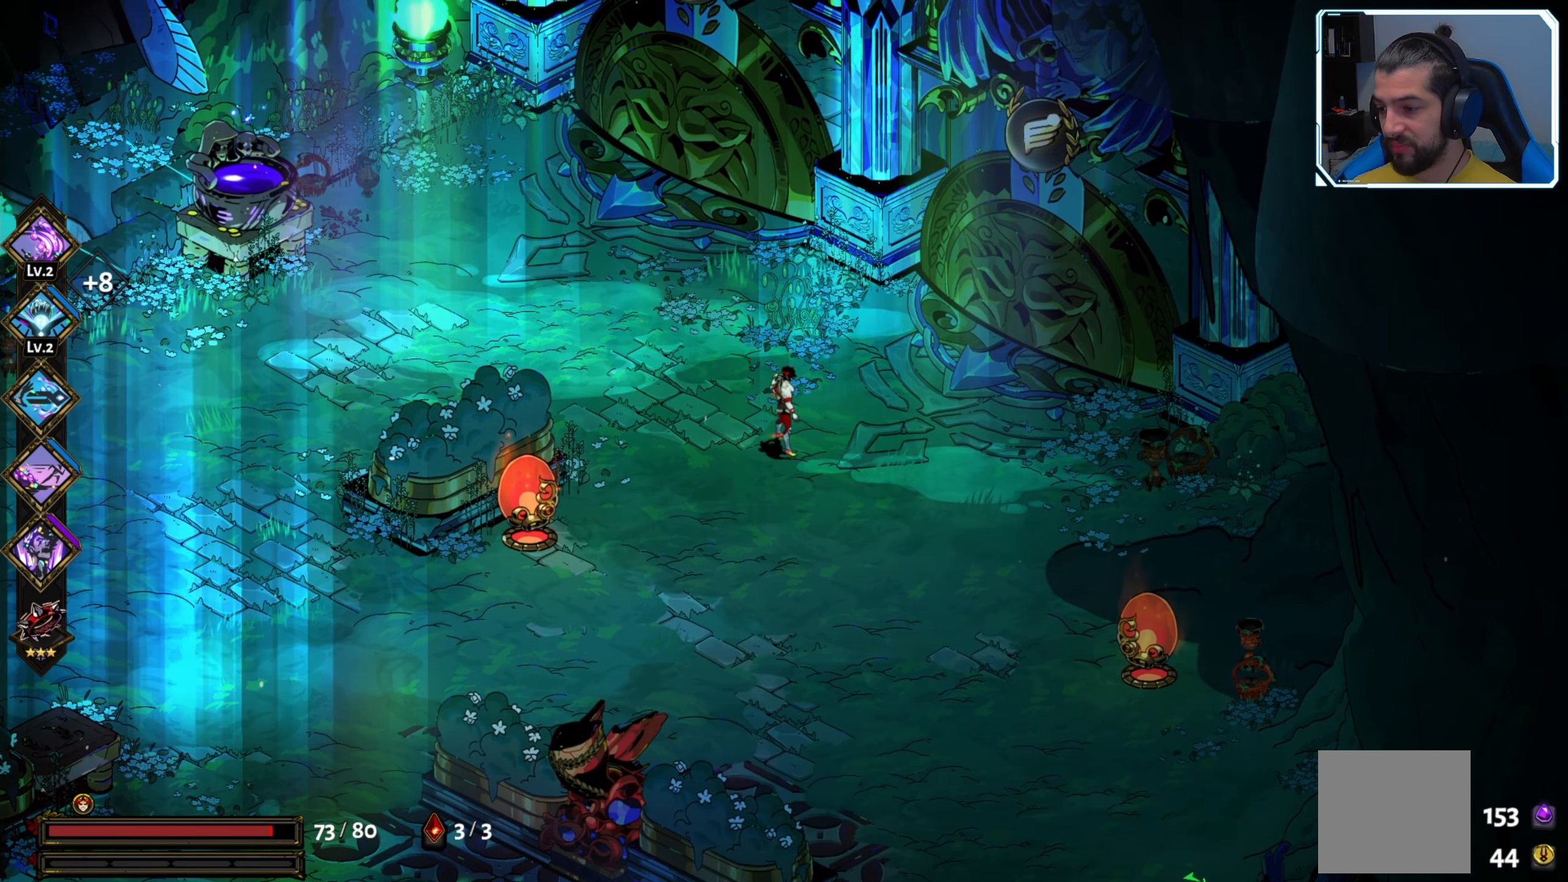
{"buttons": [], "left_stick": "center", "right_stick": "center", "events": []}
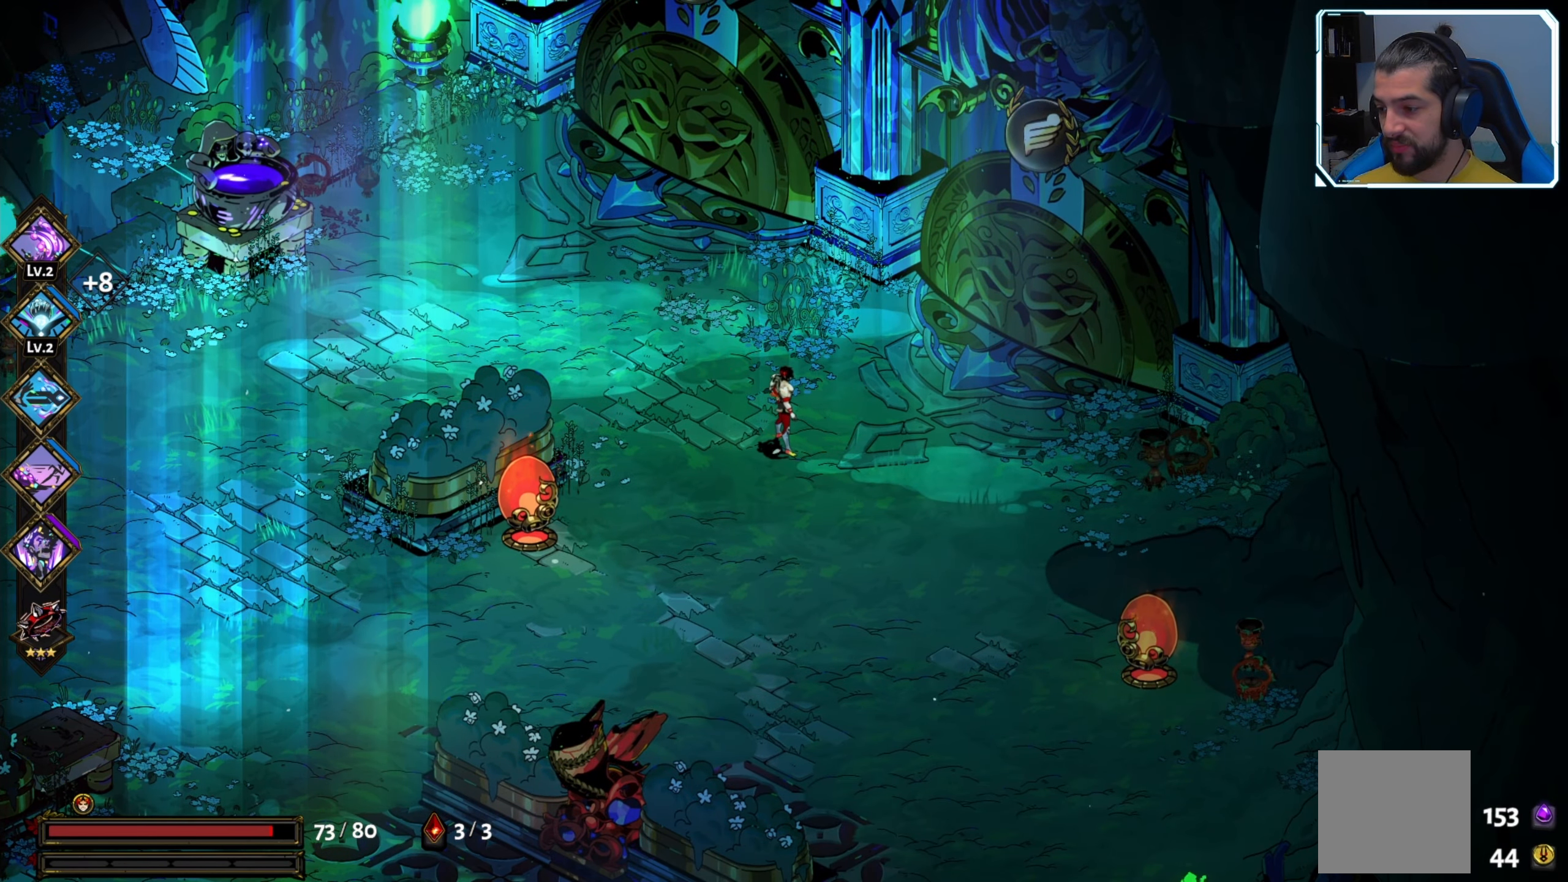
{"buttons": [], "left_stick": "center", "right_stick": "center", "events": []}
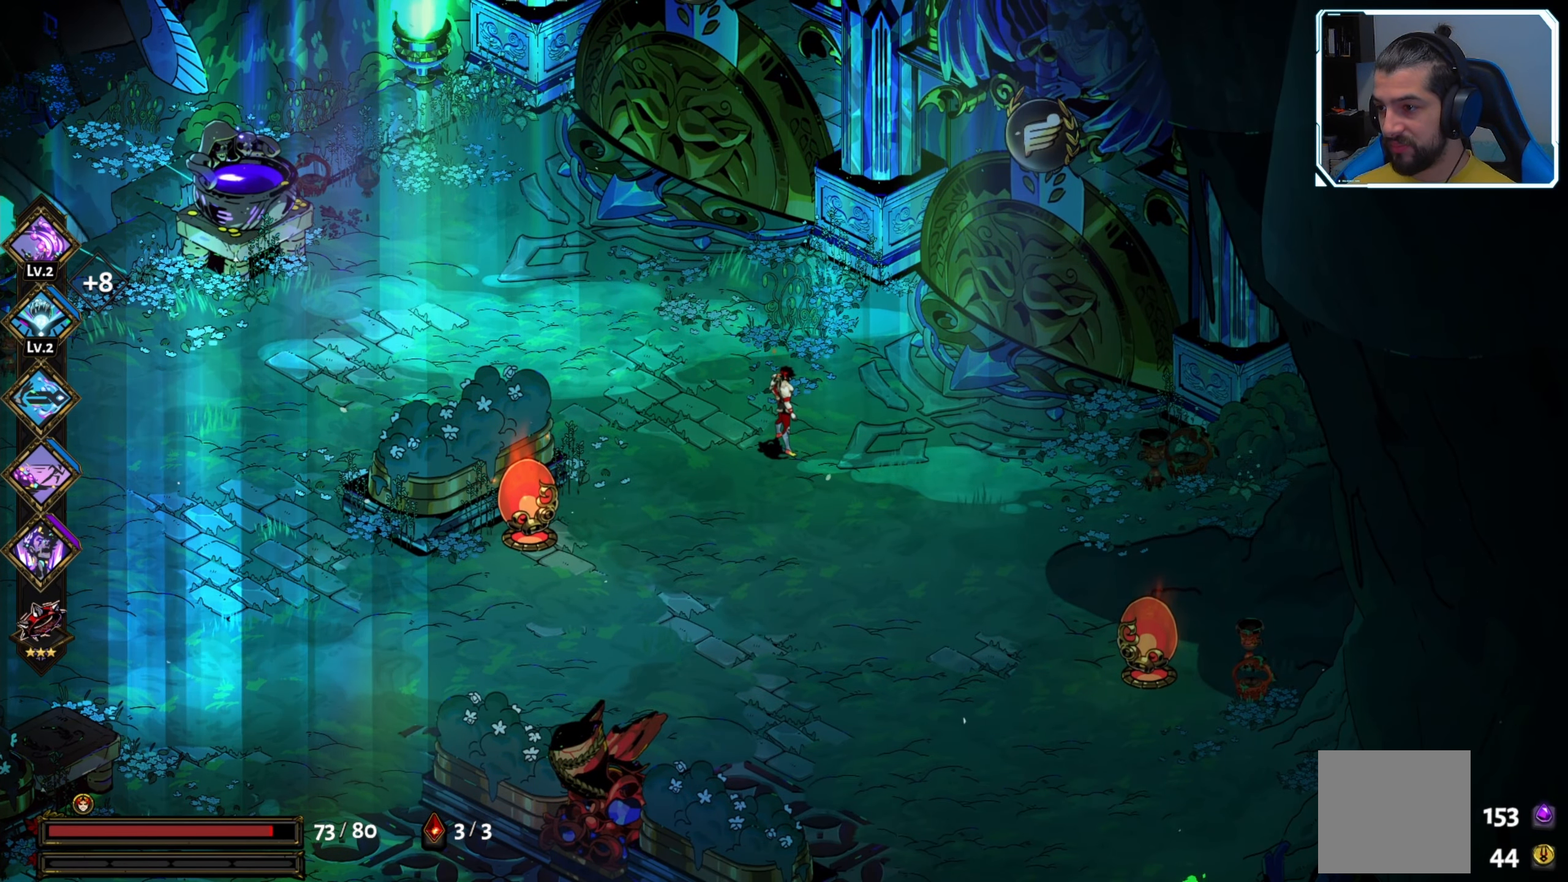
{"buttons": [], "left_stick": "up-right", "right_stick": "center", "events": [[100, "left_stick", "right"], [234, "left_stick", "up-right"]]}
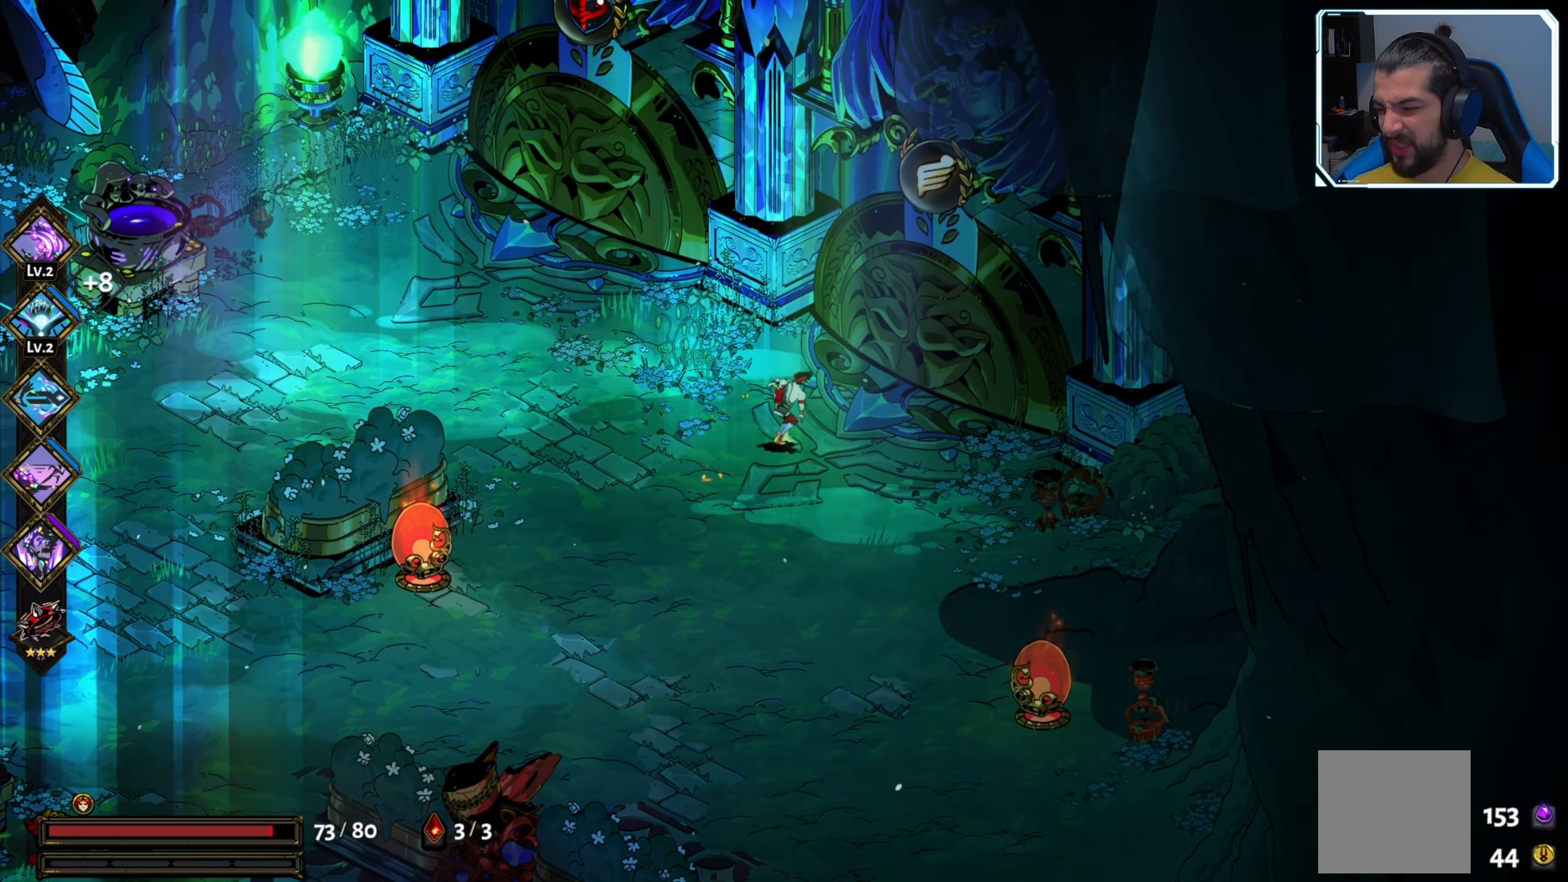
{"buttons": [], "left_stick": "center", "right_stick": "center", "events": [[167, "R1", "down"], [300, "R1", "up"], [350, "left_stick", "center"]]}
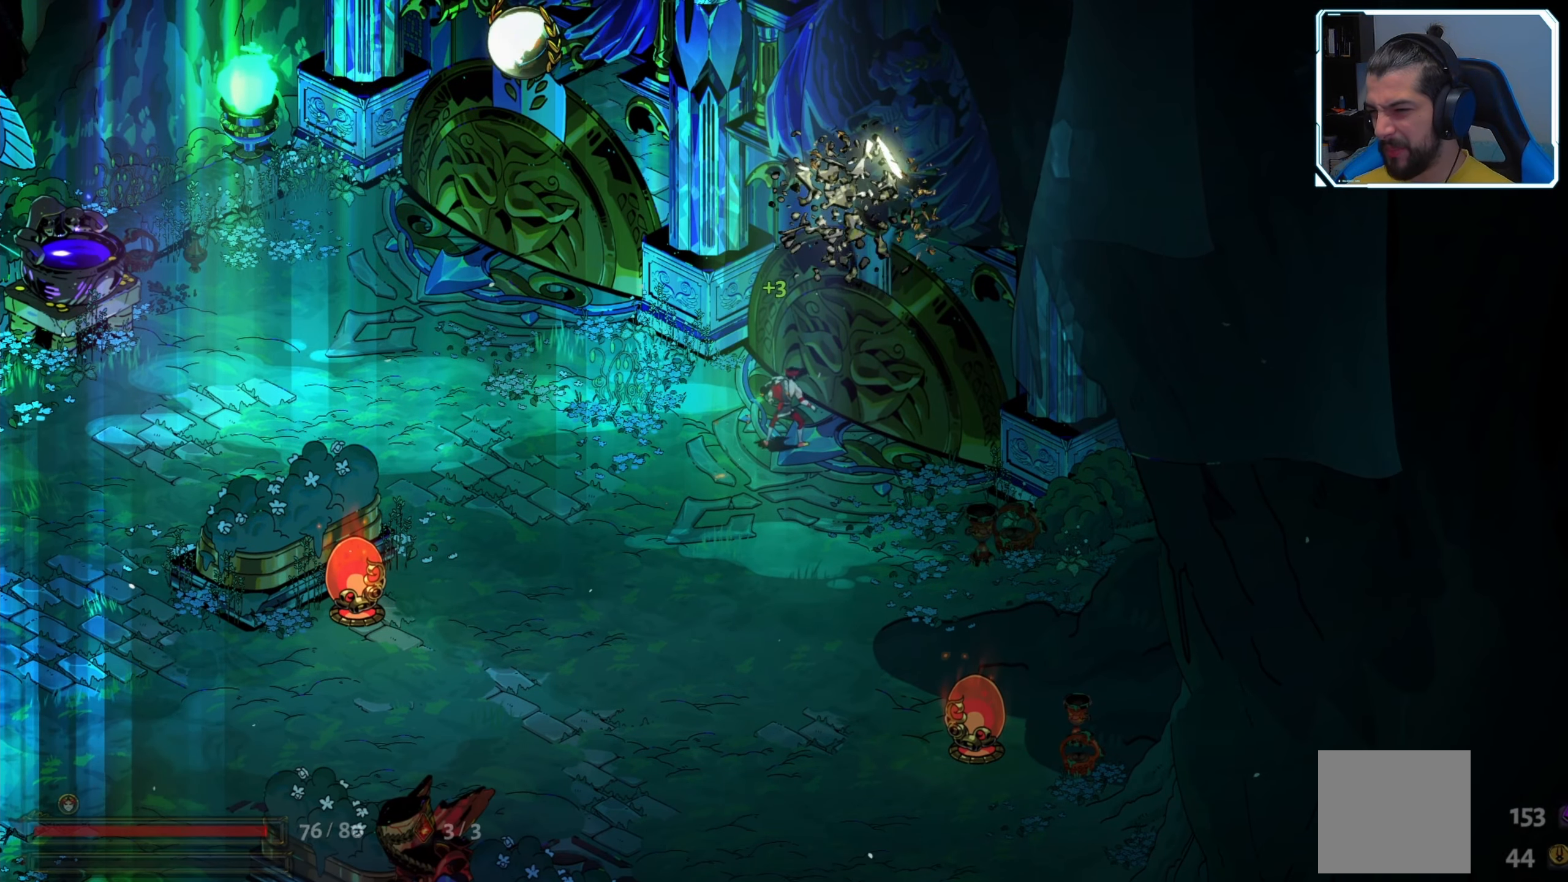
{"buttons": [], "left_stick": "center", "right_stick": "center", "events": []}